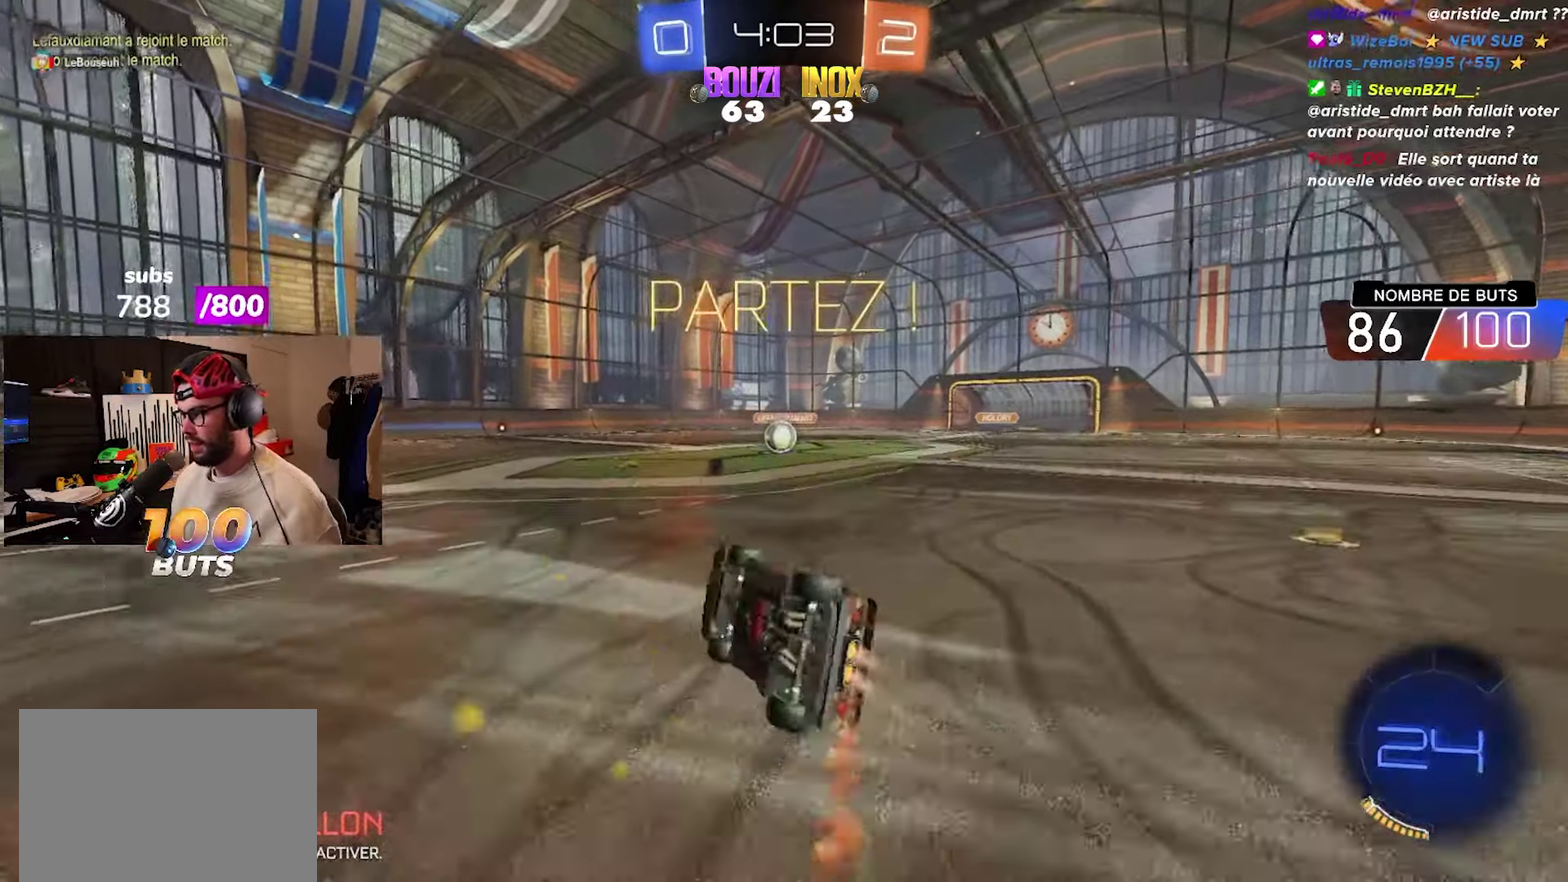
Gameplay with a controller (PlayStation layout); each line is a JSON object with the inputs held at the frame after it. "events" lists button and stick changes between this image and that frame as [ms after this image, input, new state], when the widget could be followed in between.
{"buttons": ["CIRCLE", "R2"], "left_stick": "center", "right_stick": "center"}
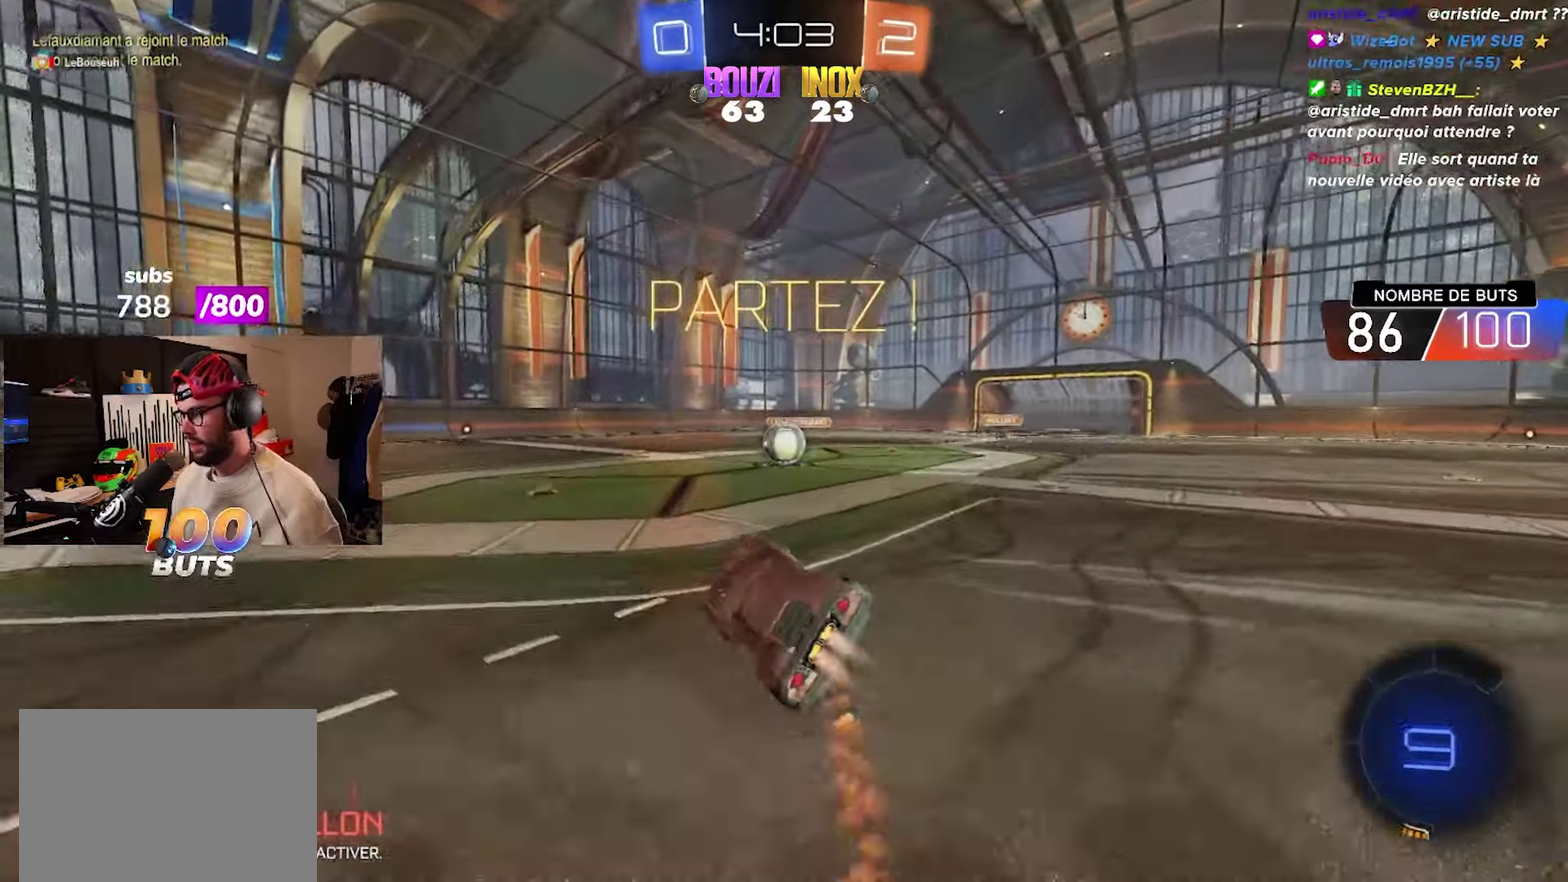
{"buttons": ["CIRCLE", "R2"], "left_stick": "down-right", "right_stick": "center", "events": [[67, "left_stick", "right"], [233, "left_stick", "center"], [317, "left_stick", "right"], [483, "left_stick", "down-right"]]}
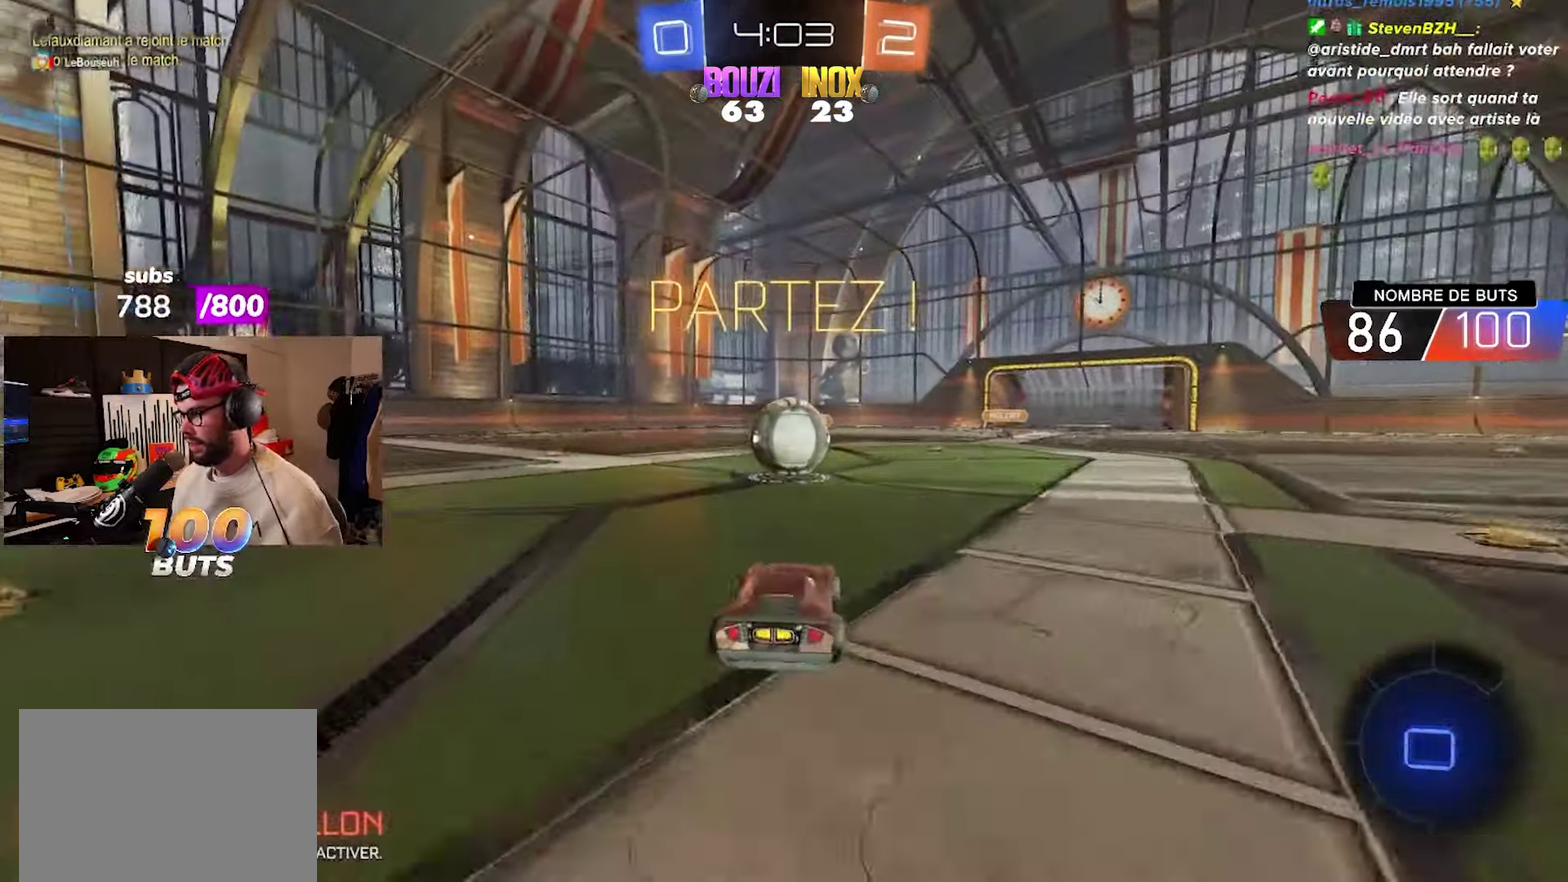
{"buttons": ["CIRCLE", "R2"], "left_stick": "left", "right_stick": "center", "events": [[17, "CROSS", "down"], [33, "left_stick", "down"], [100, "CROSS", "up"], [167, "left_stick", "left"], [250, "CROSS", "down"], [450, "CROSS", "up"]]}
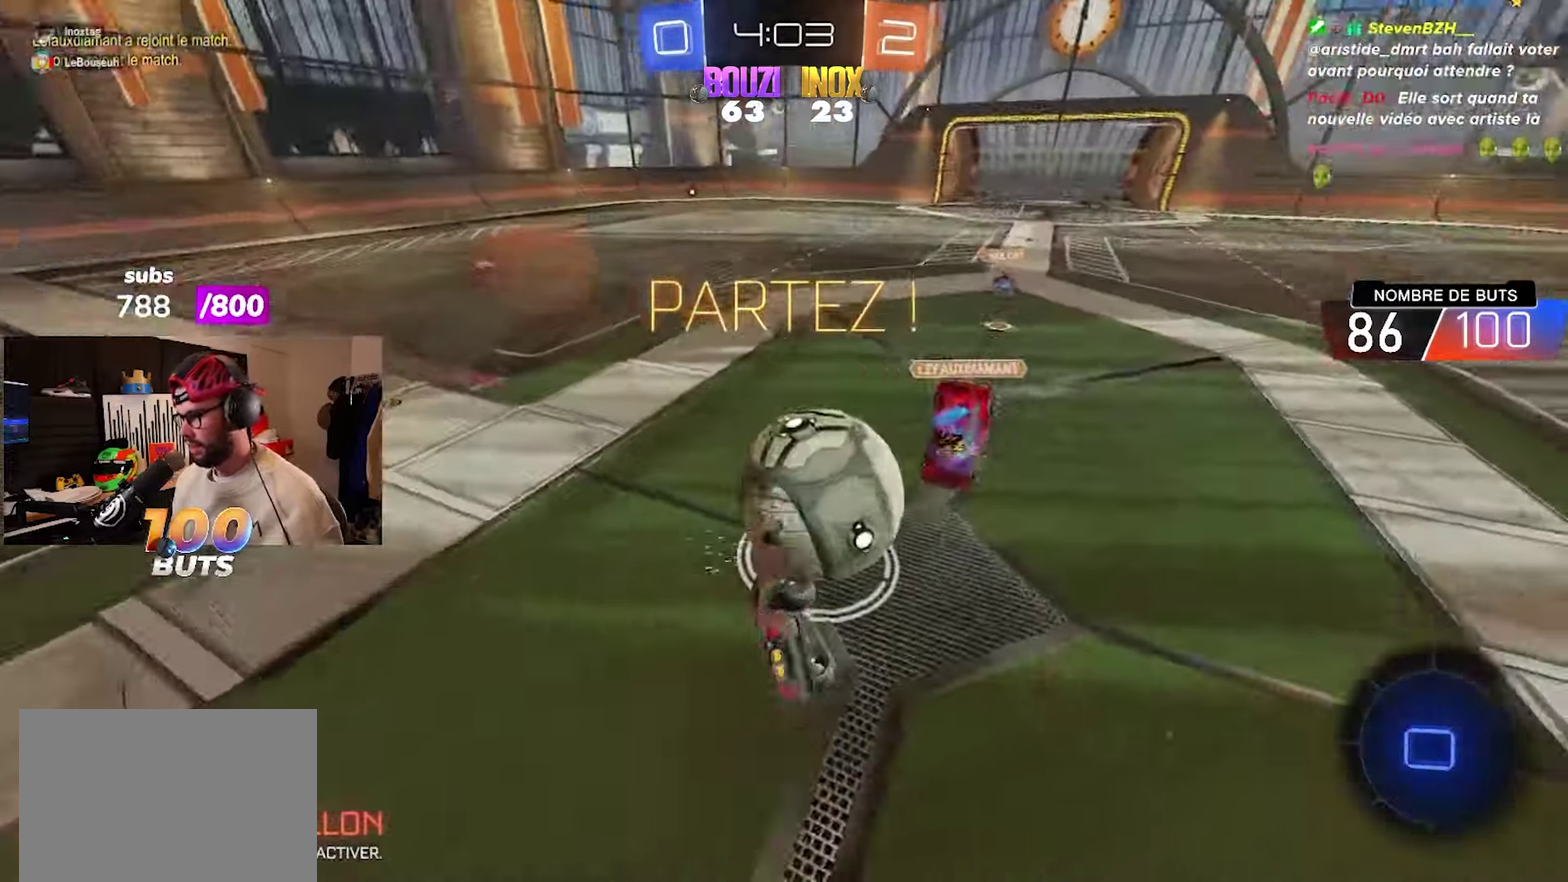
{"buttons": ["CIRCLE", "R2"], "left_stick": "left", "right_stick": "center", "events": [[83, "L1", "down"], [333, "L1", "up"]]}
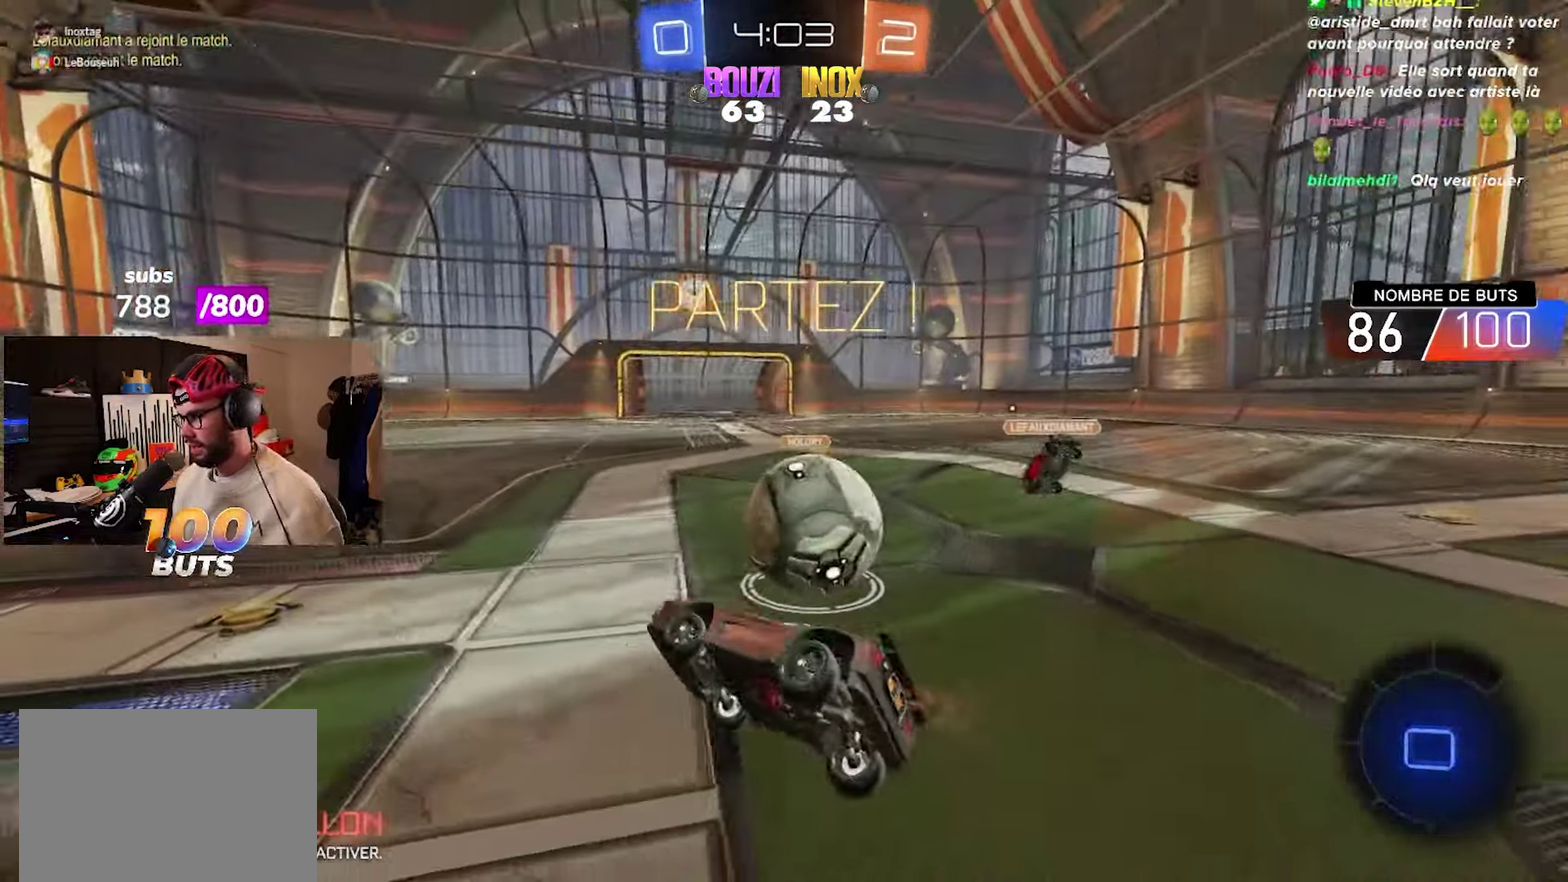
{"buttons": ["CIRCLE", "R2"], "left_stick": "center", "right_stick": "center", "events": [[267, "left_stick", "center"]]}
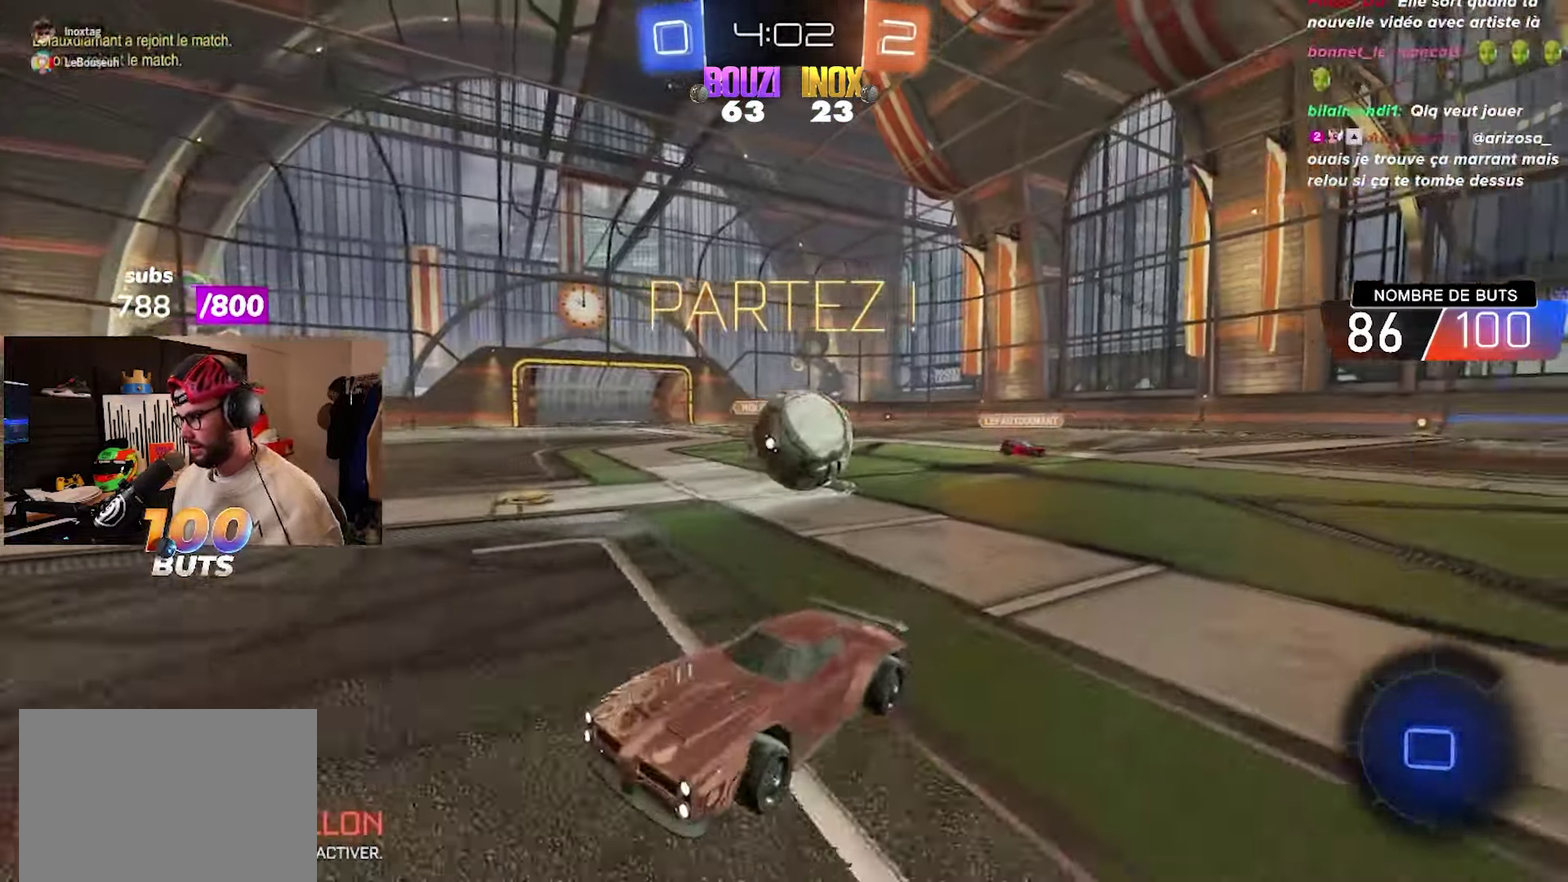
{"buttons": ["R2"], "left_stick": "center", "right_stick": "center", "events": [[117, "CIRCLE", "up"]]}
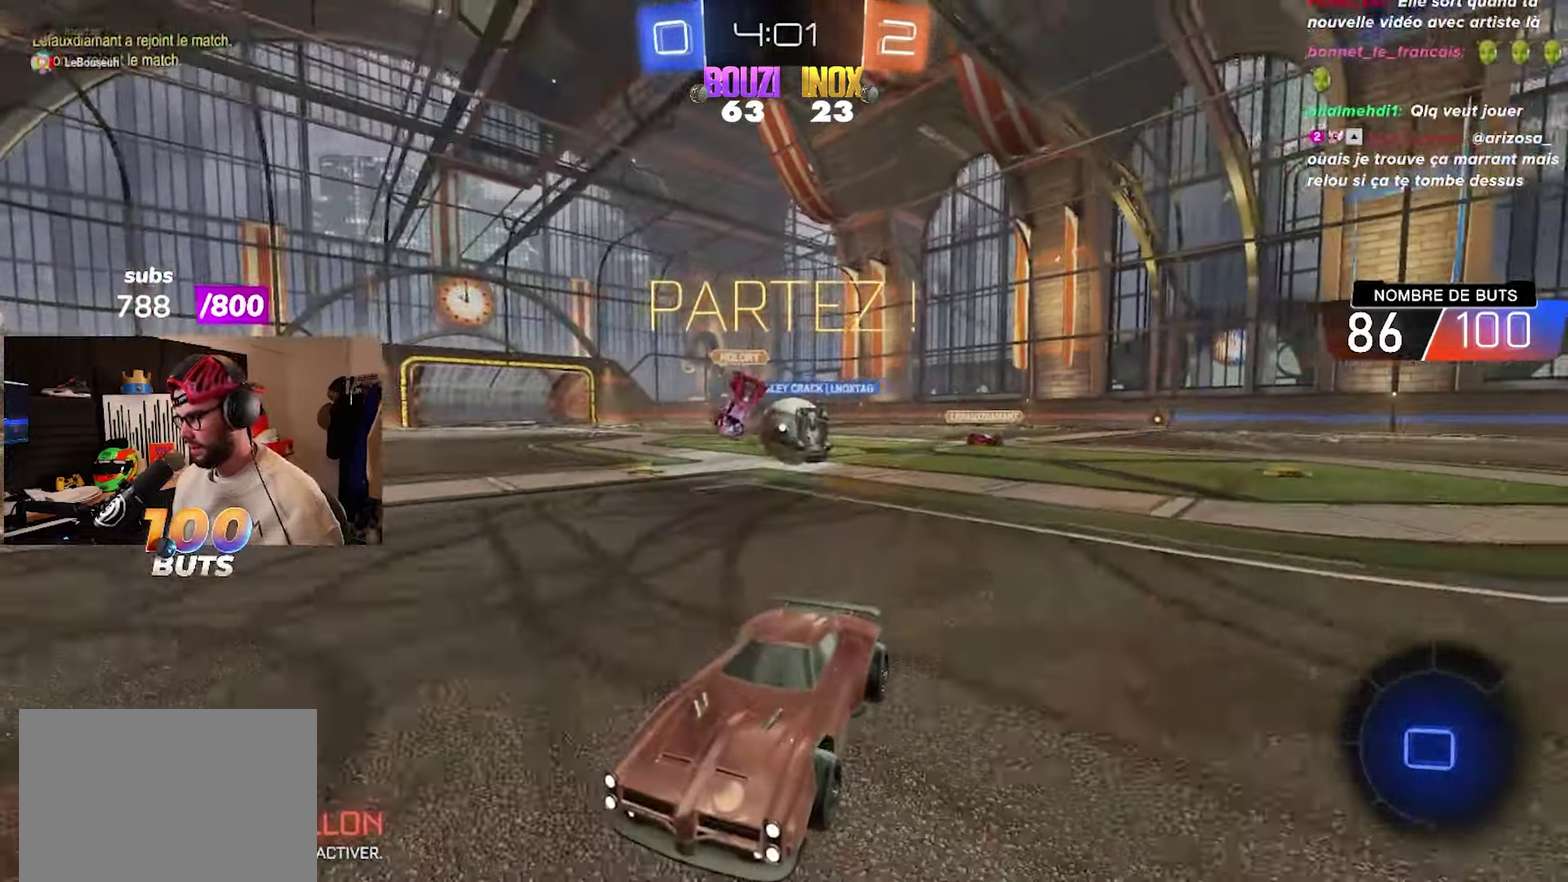
{"buttons": ["R2"], "left_stick": "up-right", "right_stick": "center", "events": [[133, "left_stick", "right"], [233, "left_stick", "up-right"], [250, "TRIANGLE", "down"], [317, "TRIANGLE", "up"], [317, "left_stick", "right"], [417, "left_stick", "up-right"]]}
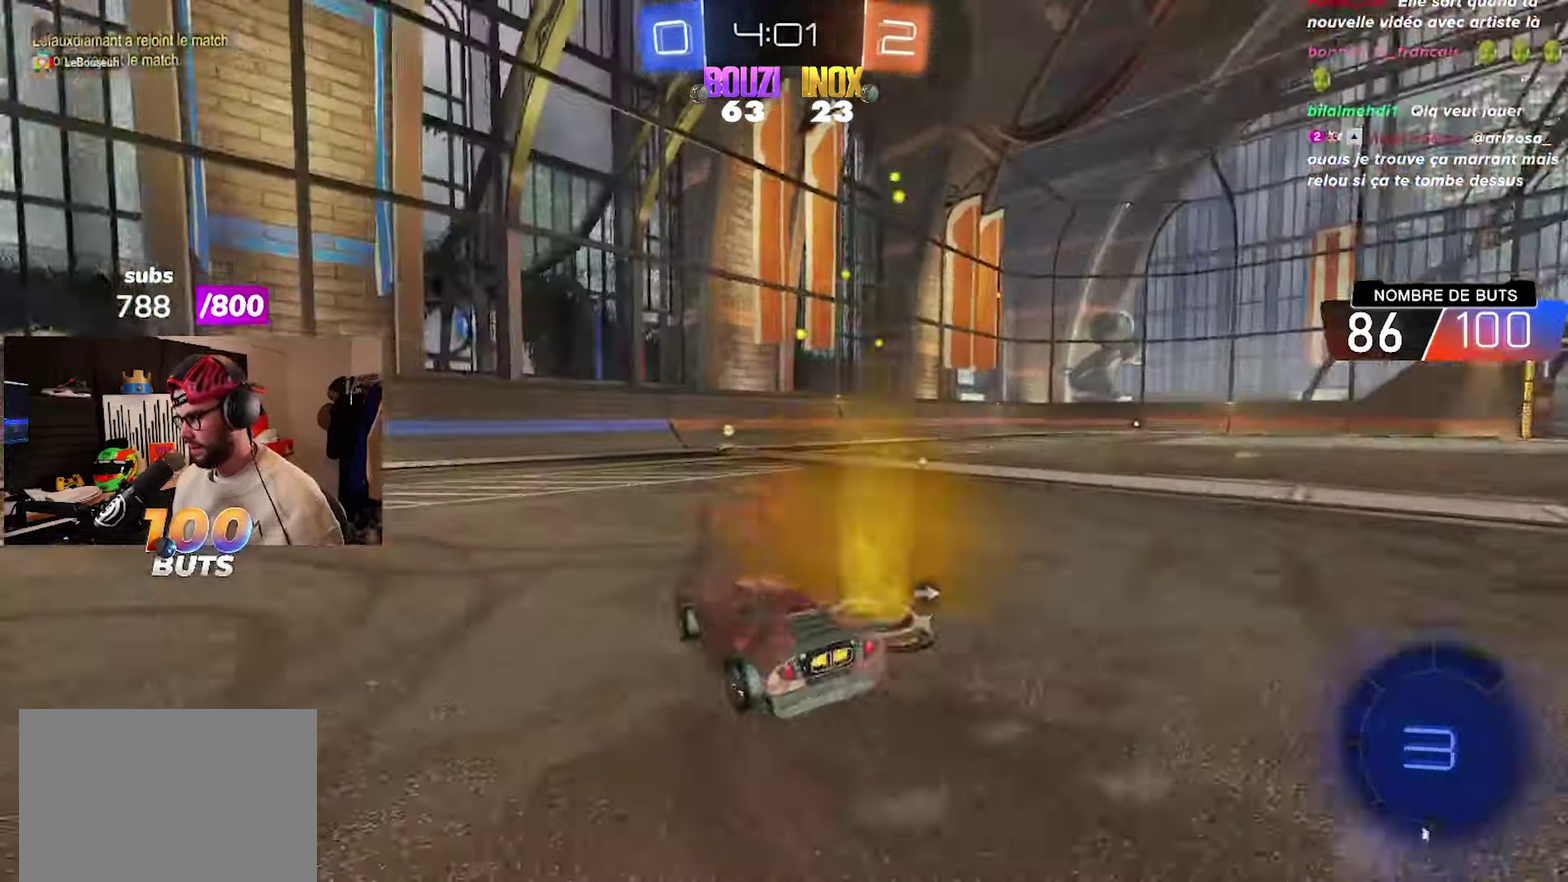
{"buttons": ["CIRCLE", "R2"], "left_stick": "center", "right_stick": "center", "events": [[33, "CIRCLE", "down"], [117, "left_stick", "center"], [283, "TRIANGLE", "down"], [383, "TRIANGLE", "up"]]}
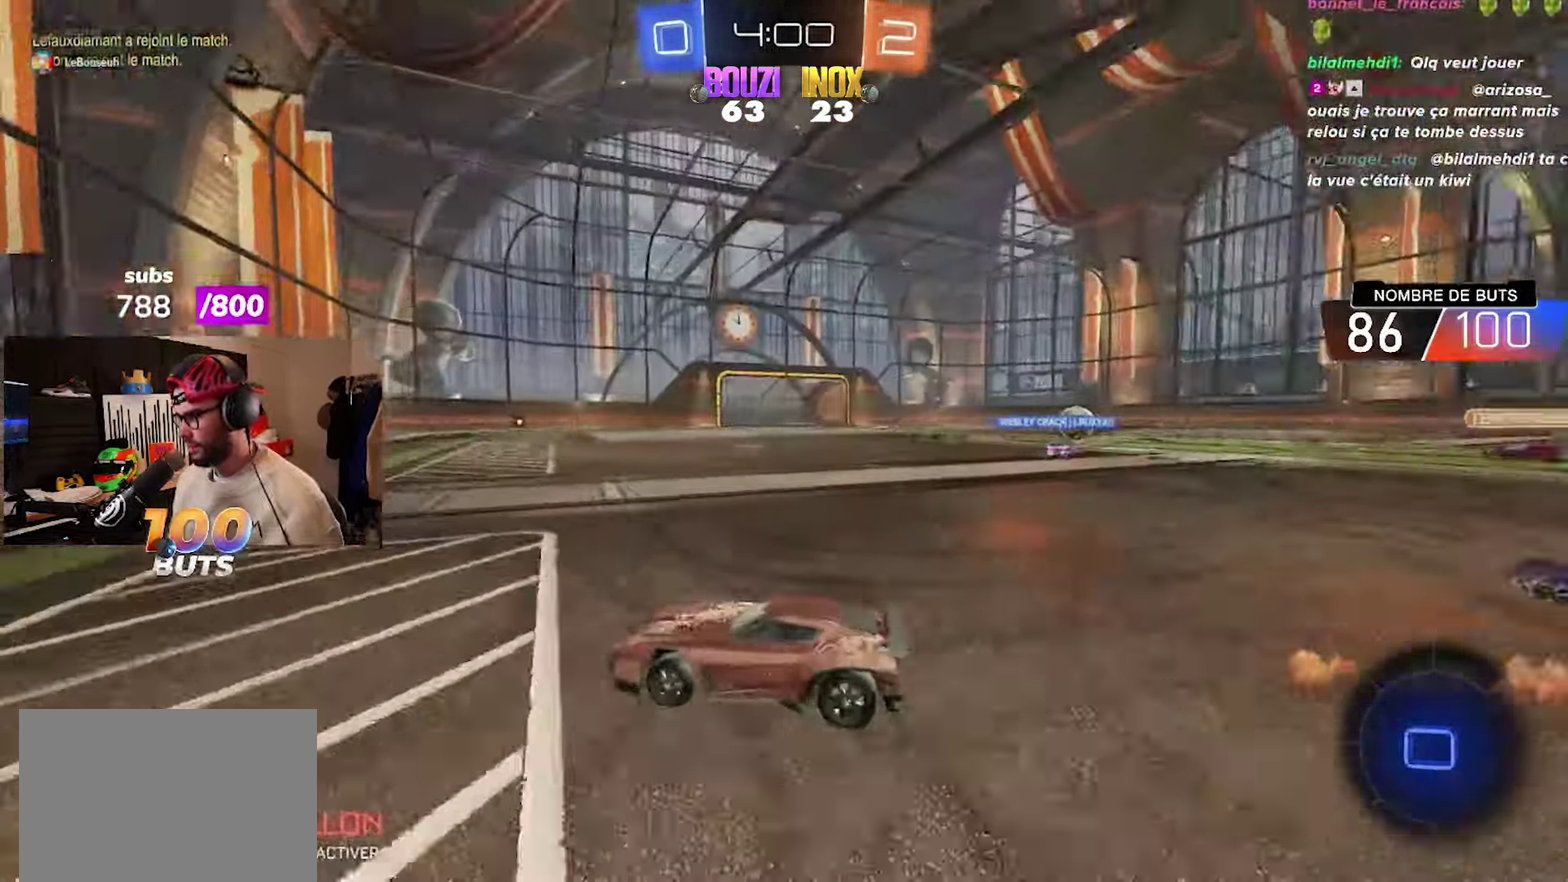
{"buttons": ["R2"], "left_stick": "right", "right_stick": "center", "events": [[100, "CIRCLE", "up"], [267, "L1", "down"], [283, "left_stick", "right"], [383, "L1", "up"]]}
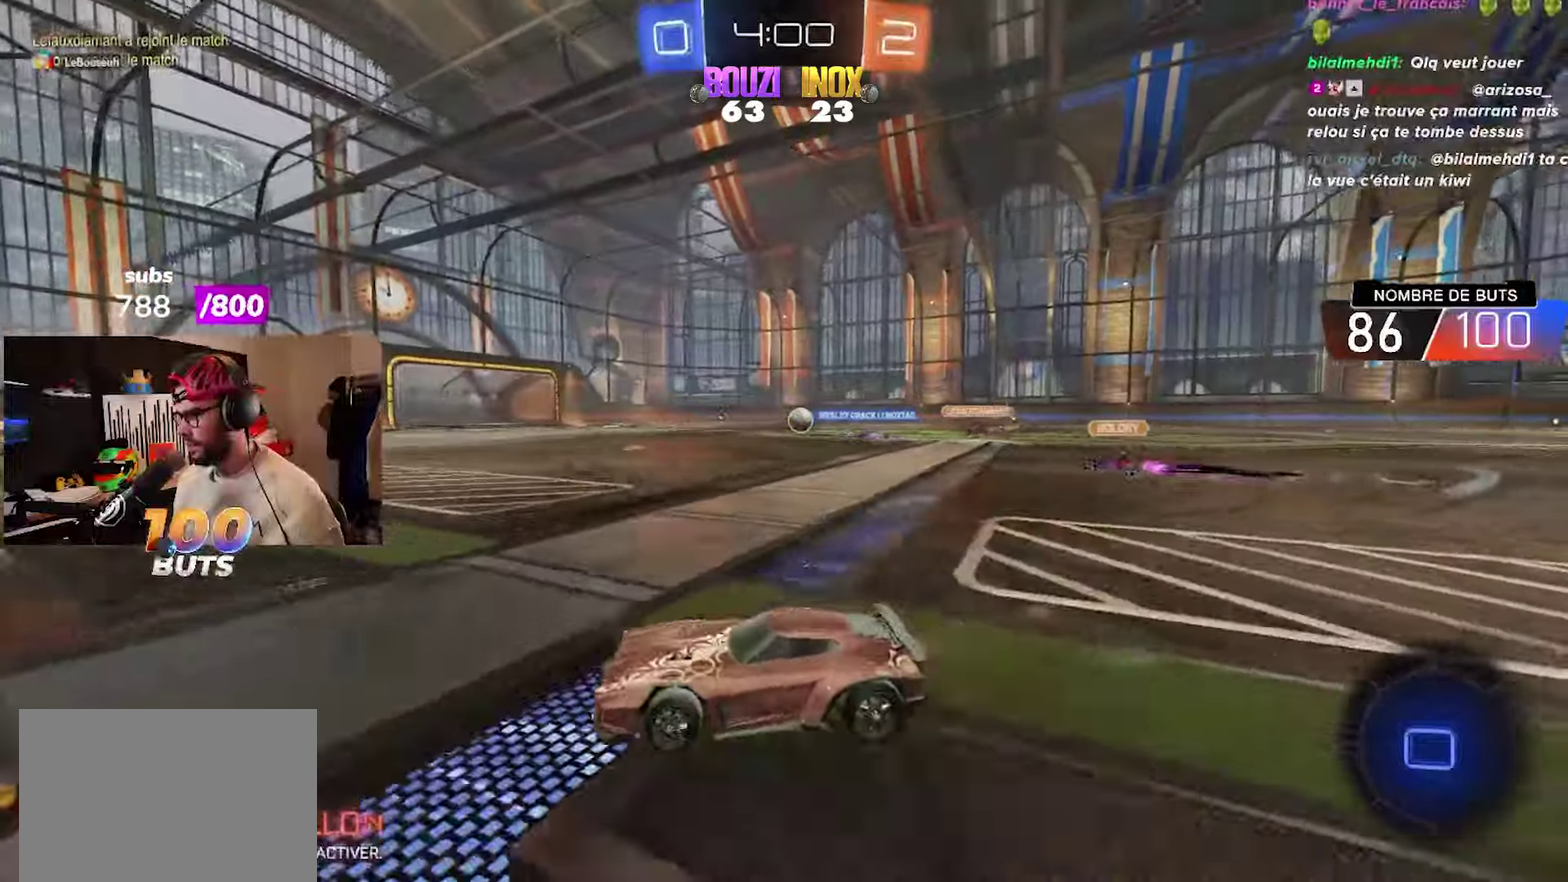
{"buttons": ["CIRCLE", "R2"], "left_stick": "center", "right_stick": "center", "events": [[300, "CIRCLE", "down"], [400, "left_stick", "center"]]}
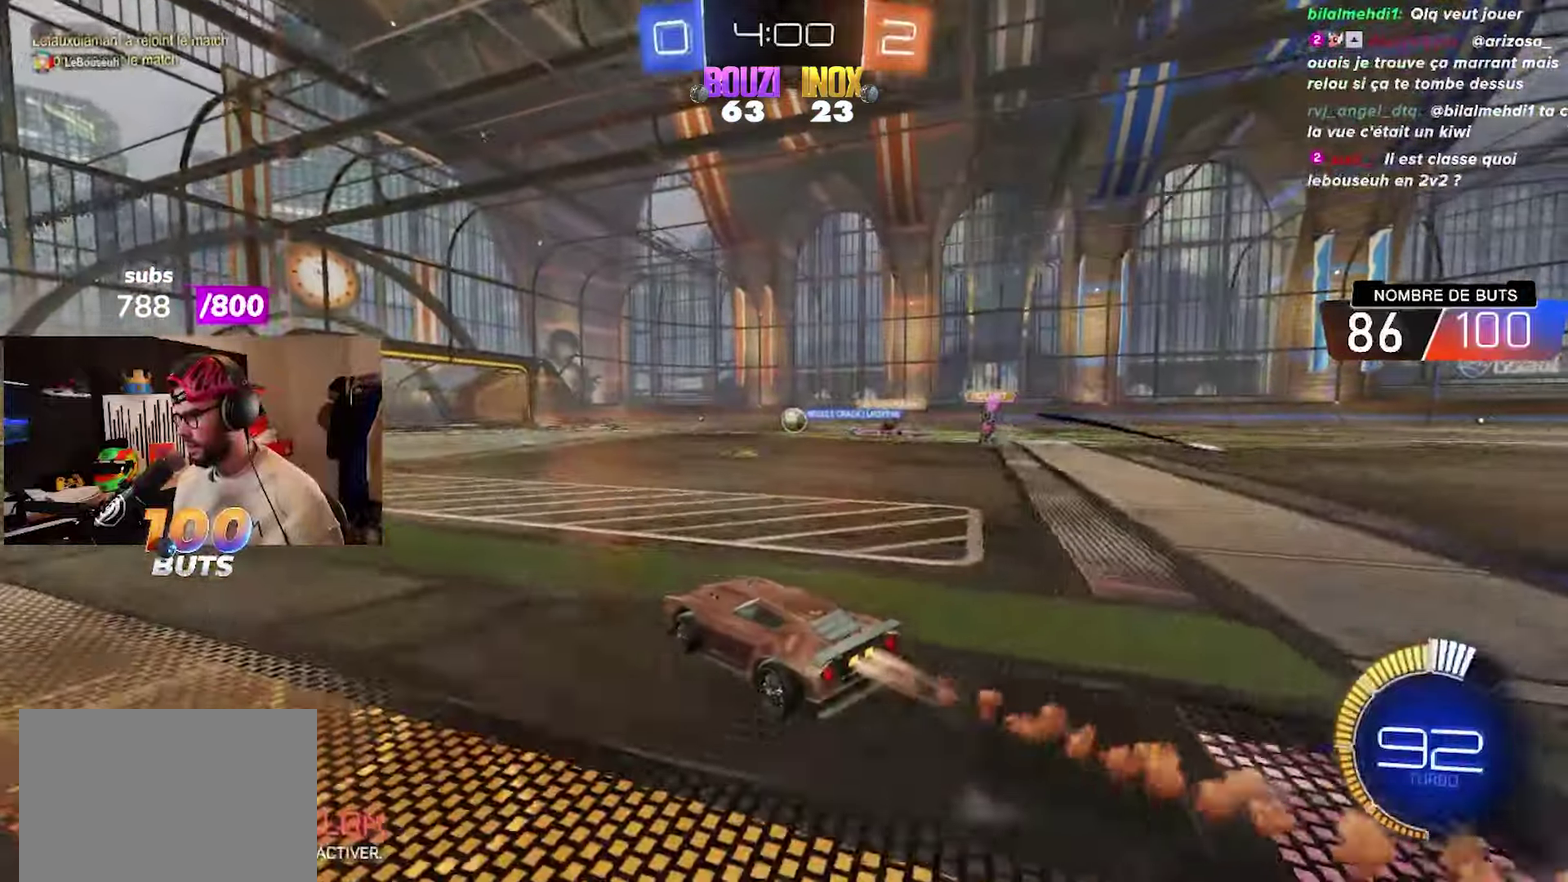
{"buttons": ["CIRCLE", "R2"], "left_stick": "center", "right_stick": "center", "events": []}
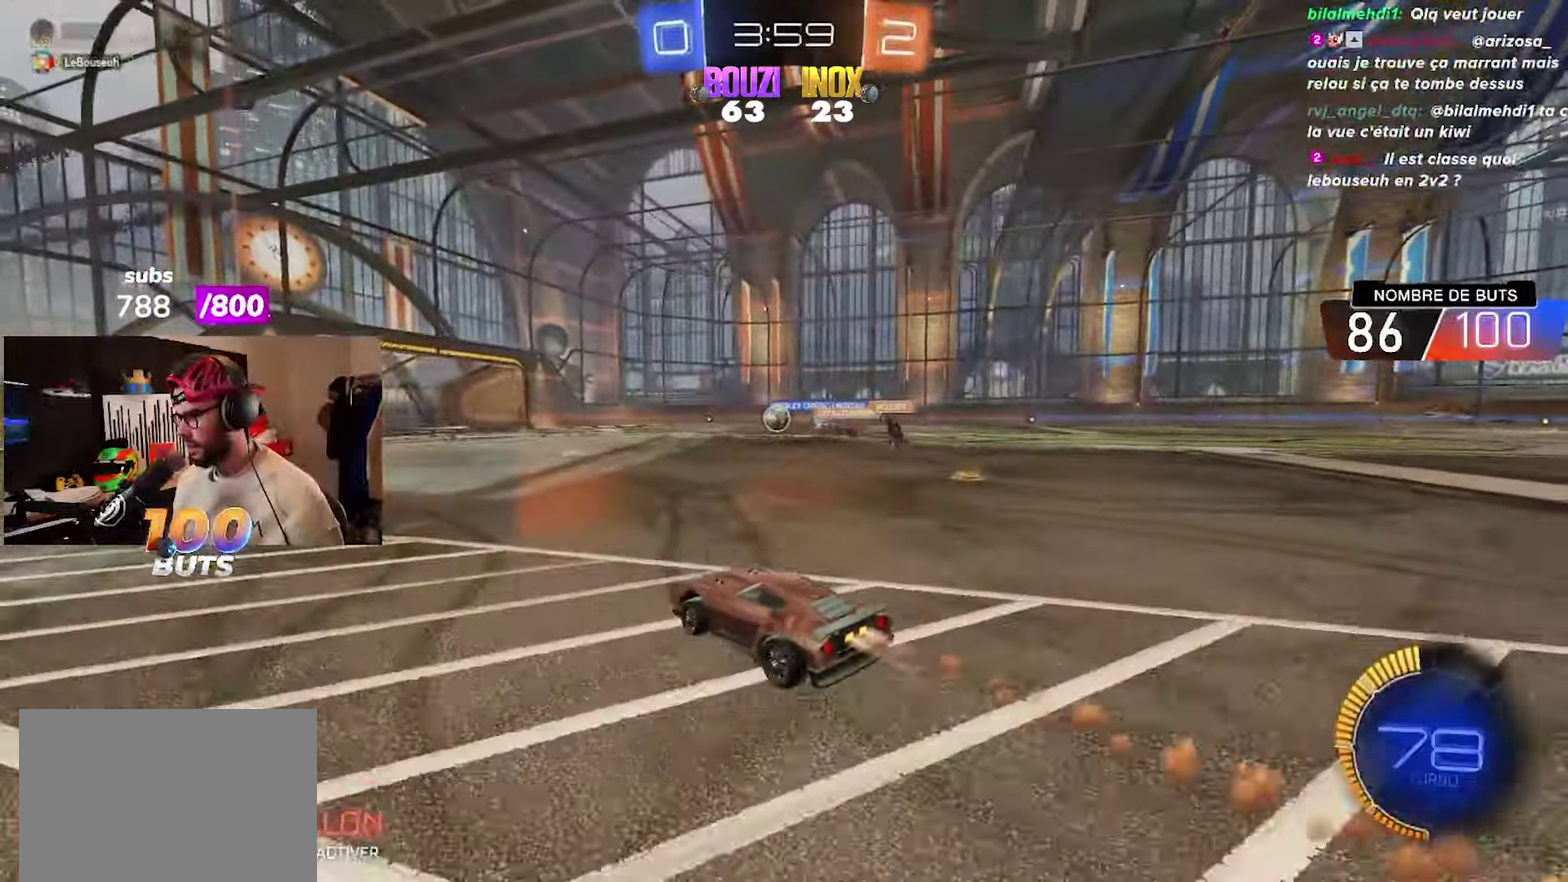
{"buttons": ["R2"], "left_stick": "right", "right_stick": "center", "events": [[217, "CIRCLE", "up"], [267, "left_stick", "right"]]}
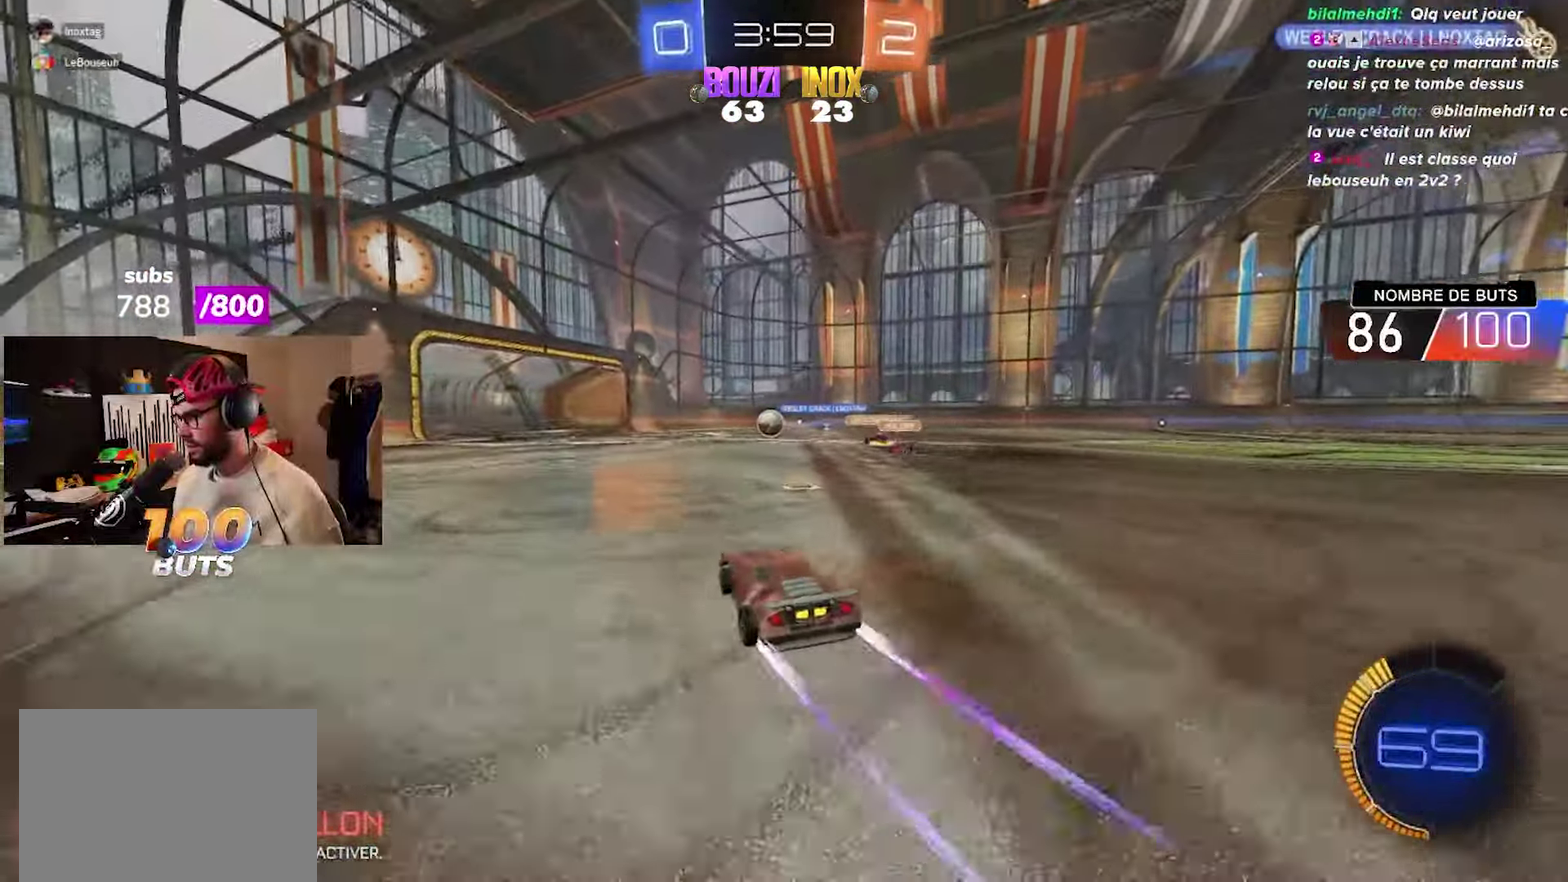
{"buttons": ["CROSS"], "left_stick": "up", "right_stick": "center", "events": [[367, "R2", "up"], [417, "left_stick", "up"], [433, "CROSS", "down"]]}
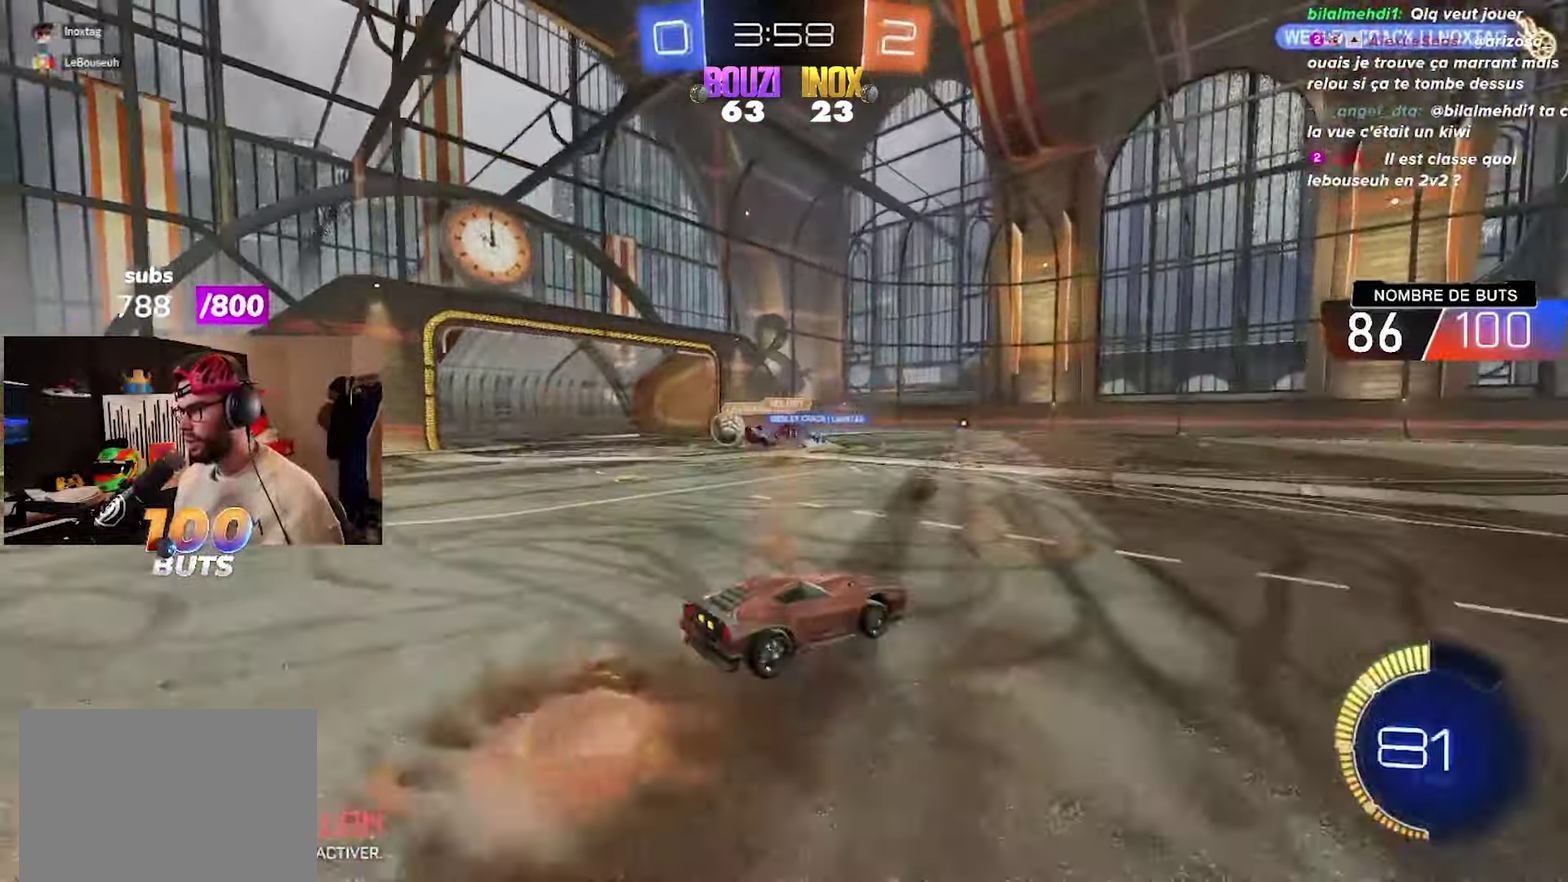
{"buttons": [], "left_stick": "center", "right_stick": "center", "events": [[17, "CROSS", "up"], [67, "CROSS", "down"], [167, "CROSS", "up"], [217, "left_stick", "center"]]}
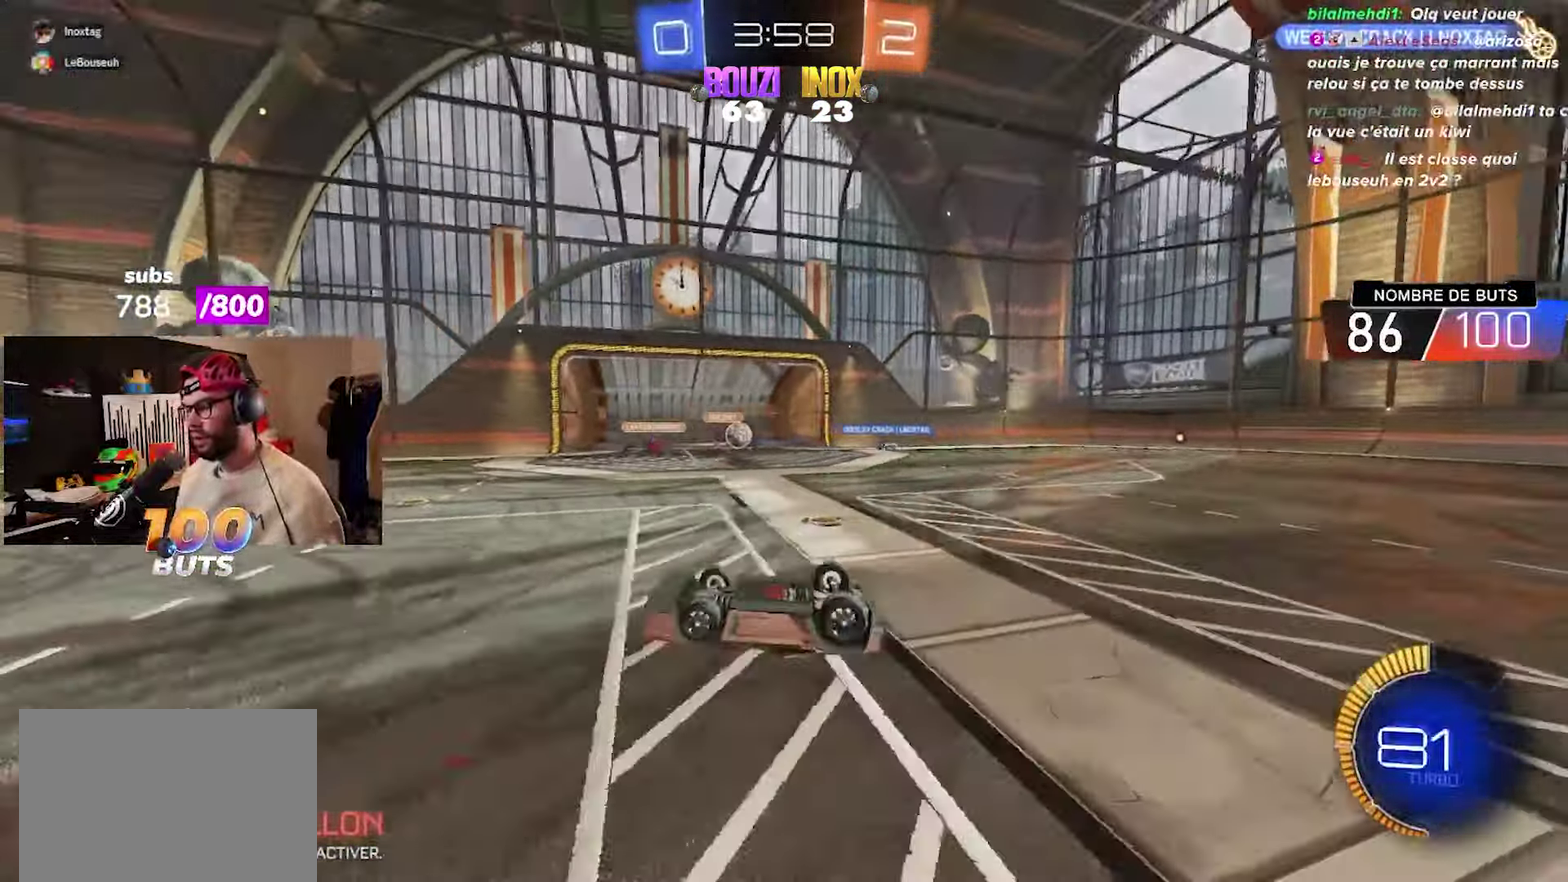
{"buttons": [], "left_stick": "center", "right_stick": "center", "events": []}
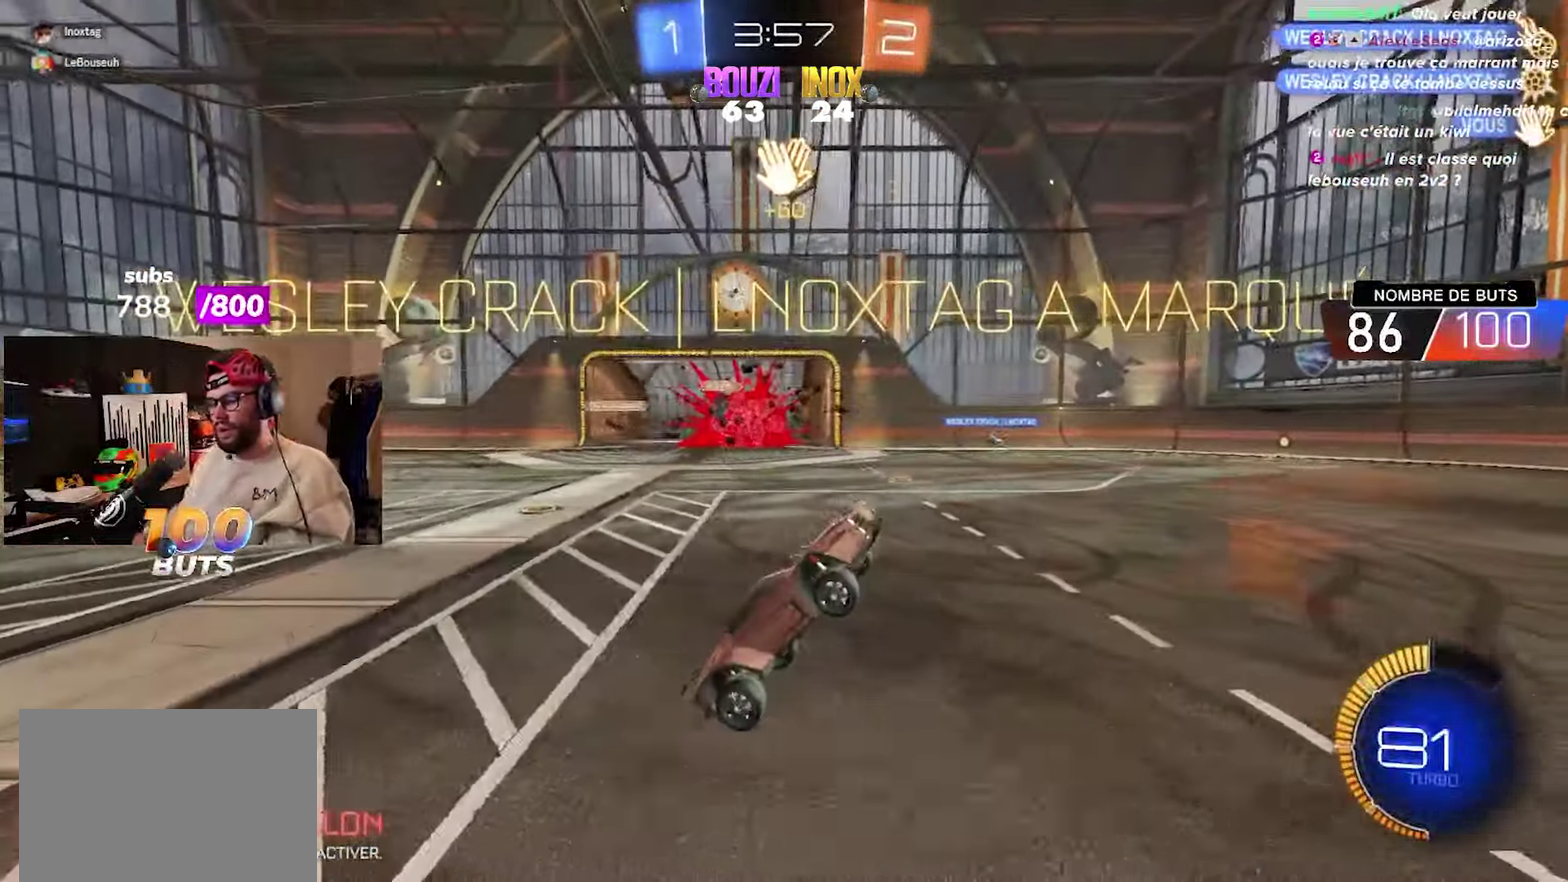
{"buttons": [], "left_stick": "center", "right_stick": "center", "events": []}
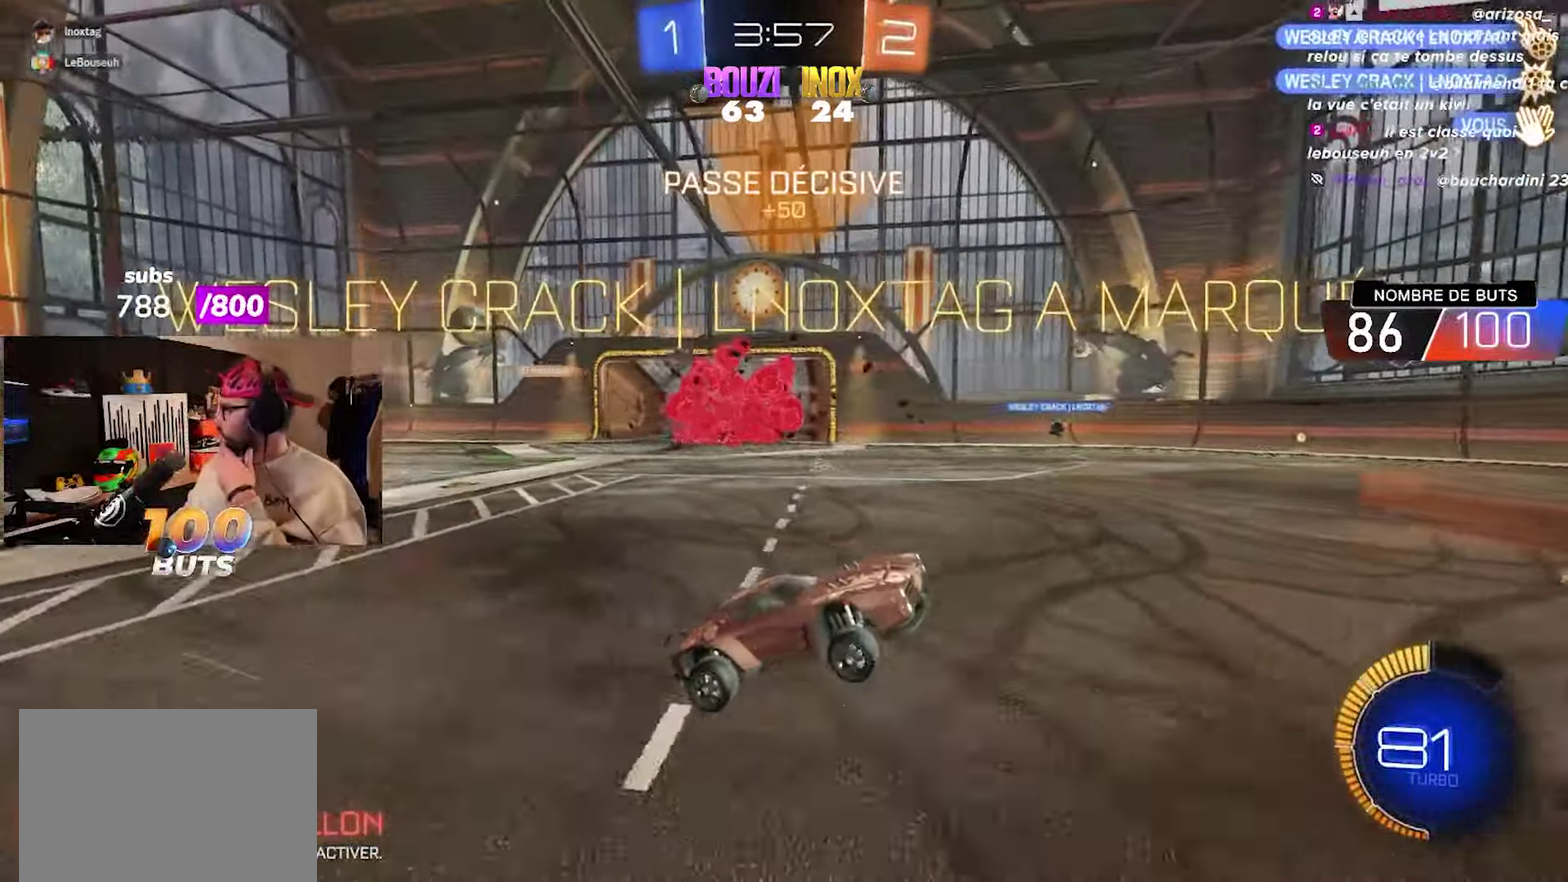
{"buttons": [], "left_stick": "center", "right_stick": "center", "events": []}
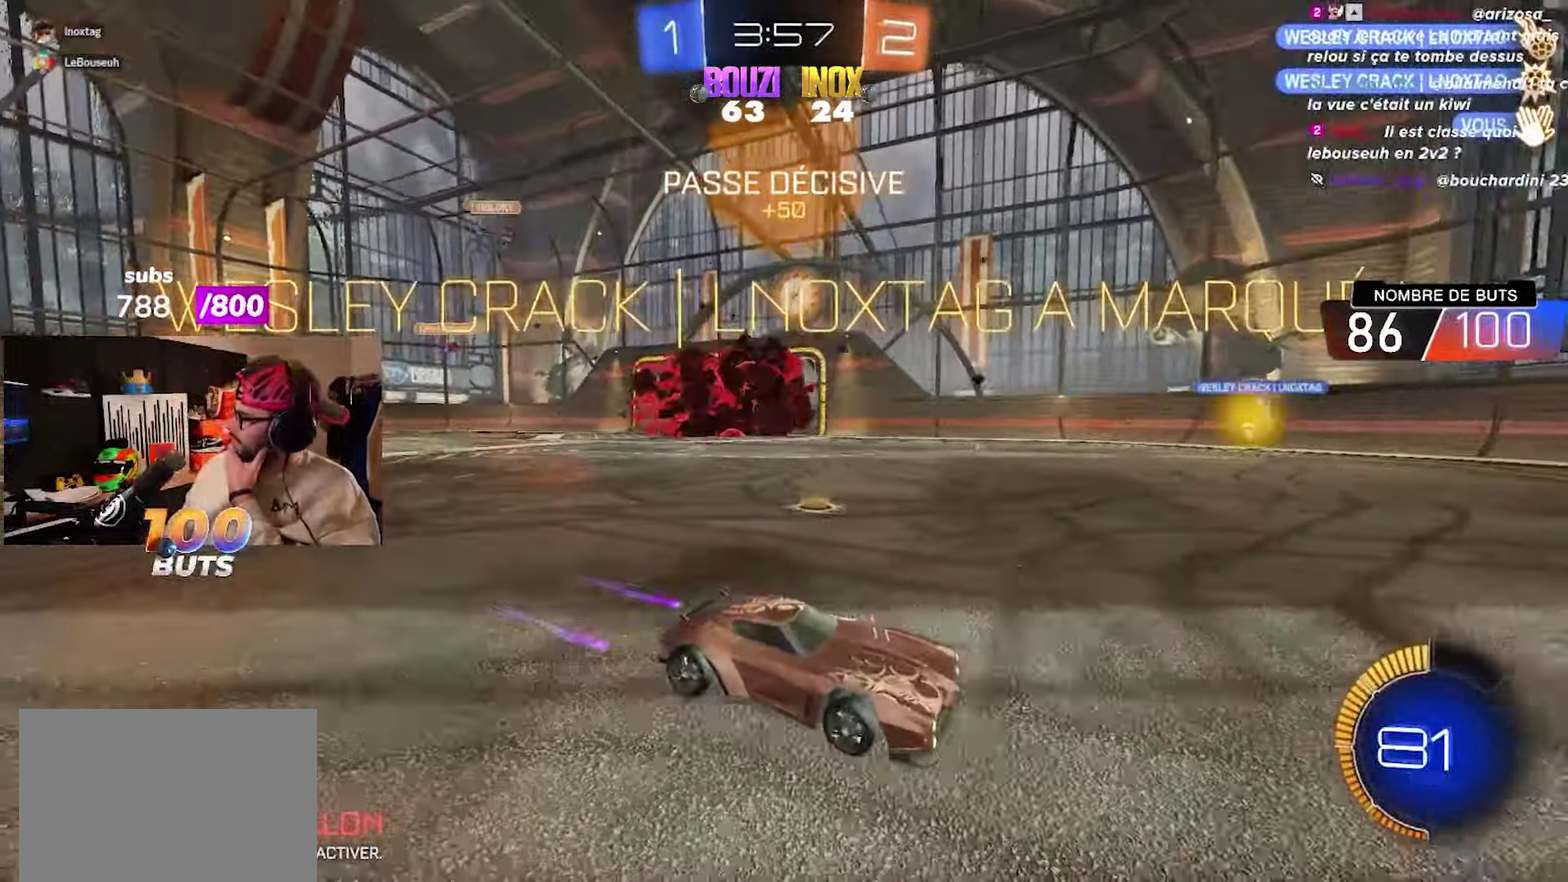
{"buttons": [], "left_stick": "center", "right_stick": "center", "events": []}
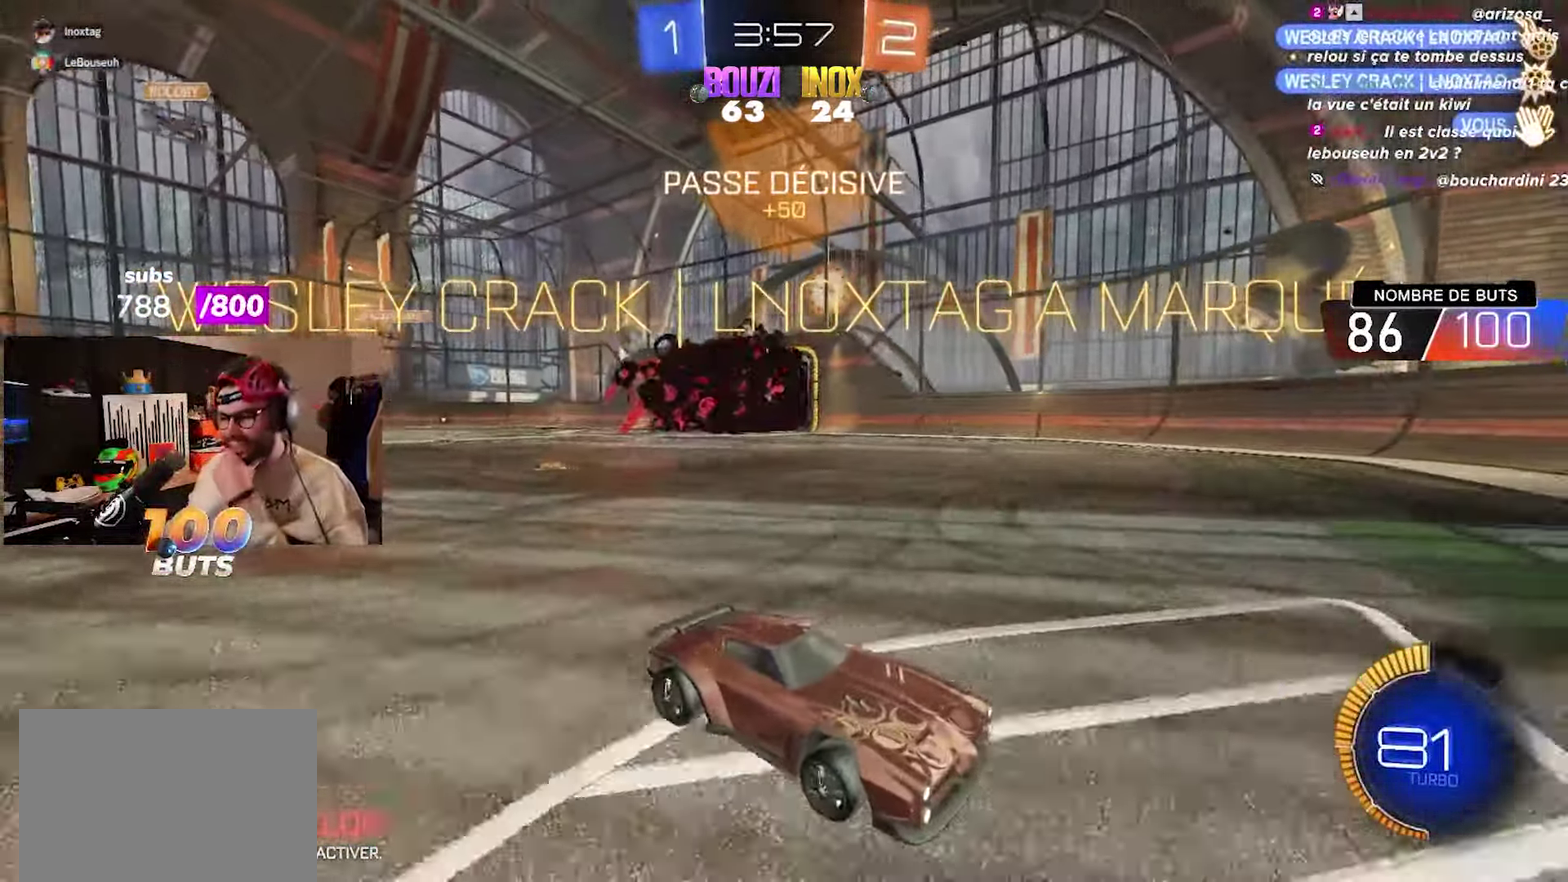
{"buttons": [], "left_stick": "center", "right_stick": "center", "events": []}
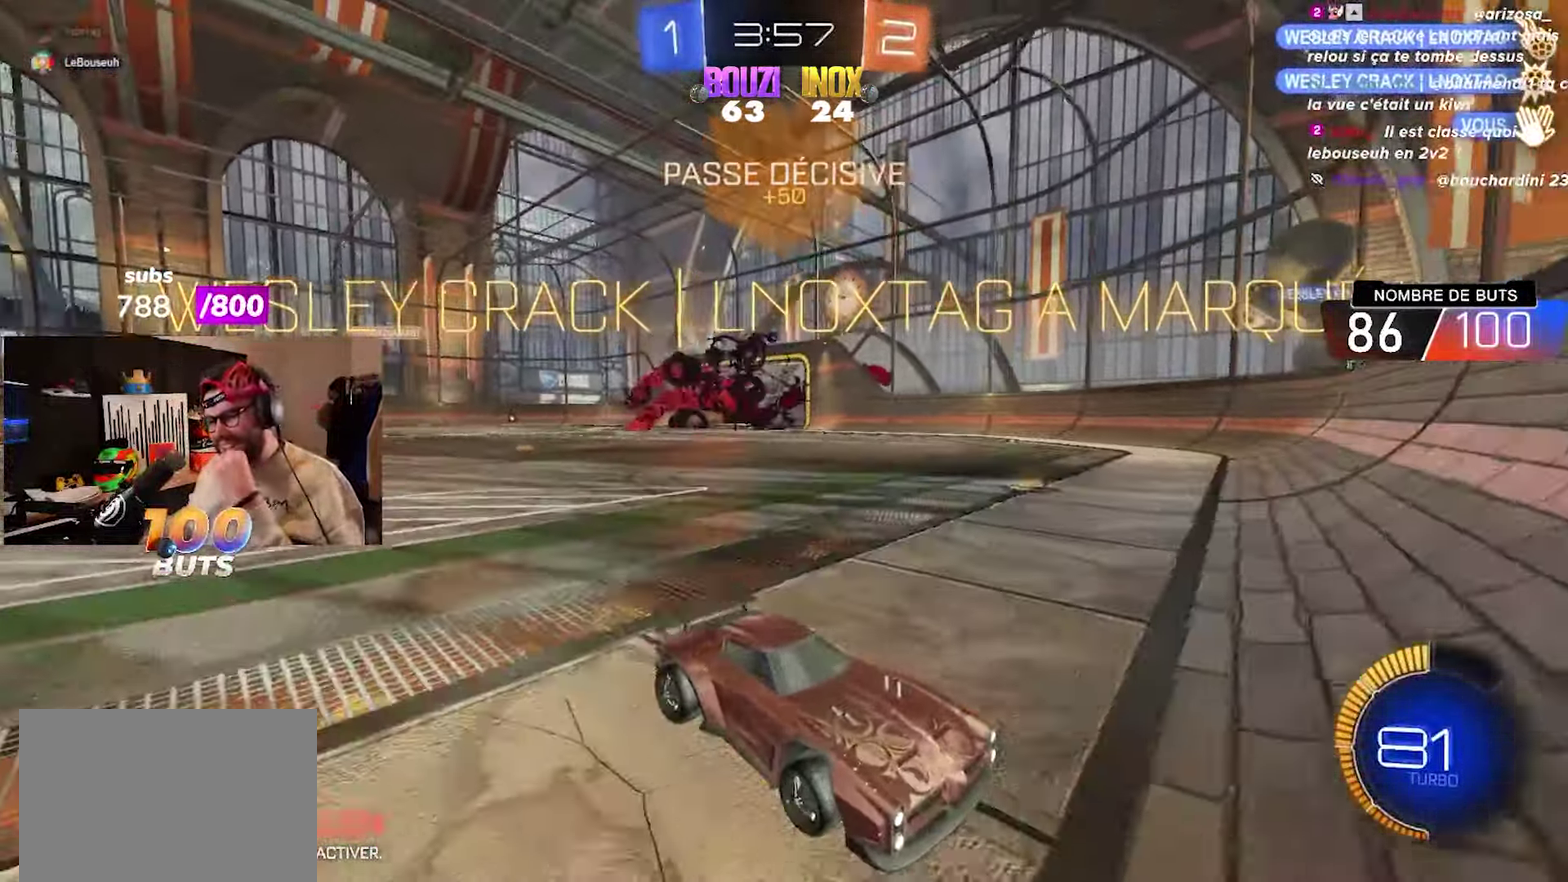
{"buttons": ["CIRCLE", "R2"], "left_stick": "center", "right_stick": "center", "events": [[83, "CROSS", "down"], [167, "CROSS", "up"], [233, "CROSS", "down"], [333, "CIRCLE", "down"], [333, "CROSS", "up"], [333, "R2", "down"]]}
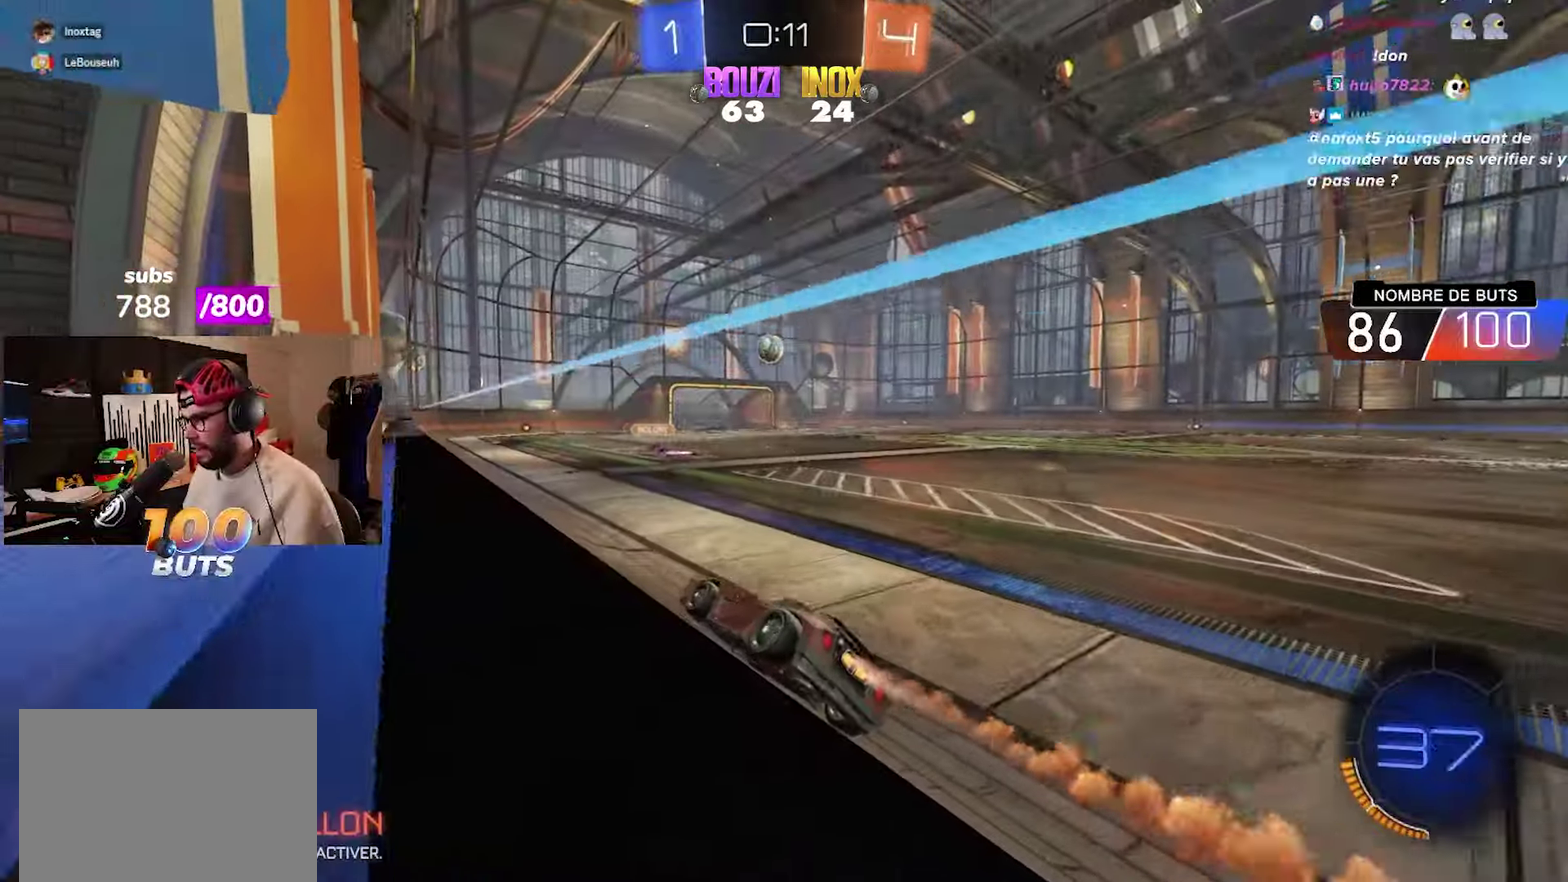
{"buttons": ["R2"], "left_stick": "center", "right_stick": "center", "events": [[217, "left_stick", "right"], [350, "CIRCLE", "up"], [350, "left_stick", "center"]]}
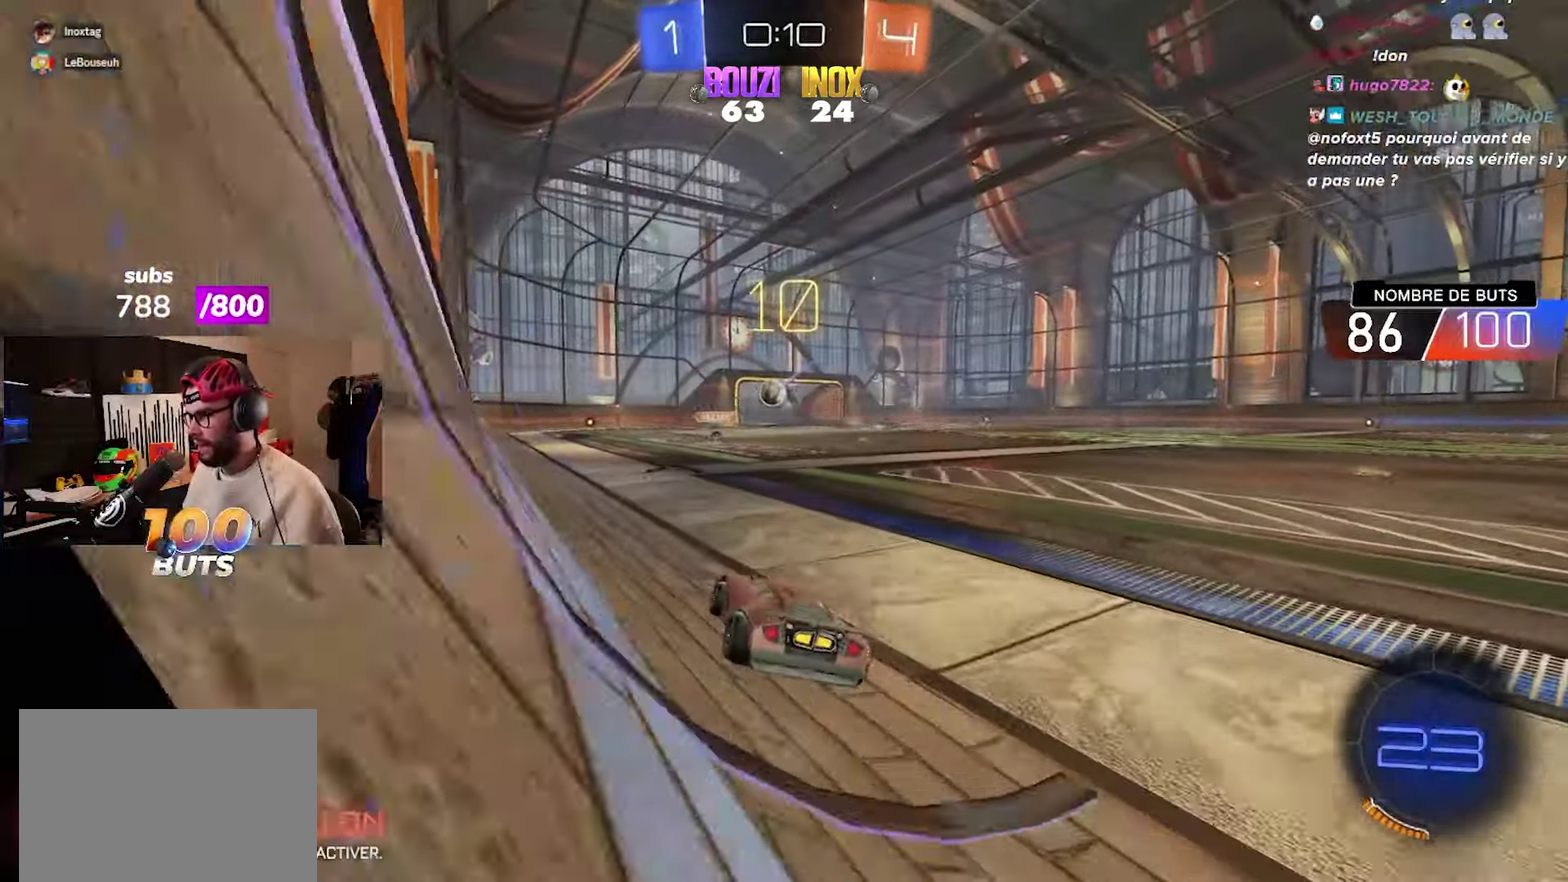
{"buttons": ["CIRCLE", "R2"], "left_stick": "up-right", "right_stick": "center", "events": [[67, "left_stick", "up-right"], [217, "left_stick", "center"], [367, "left_stick", "up-right"], [467, "CIRCLE", "down"]]}
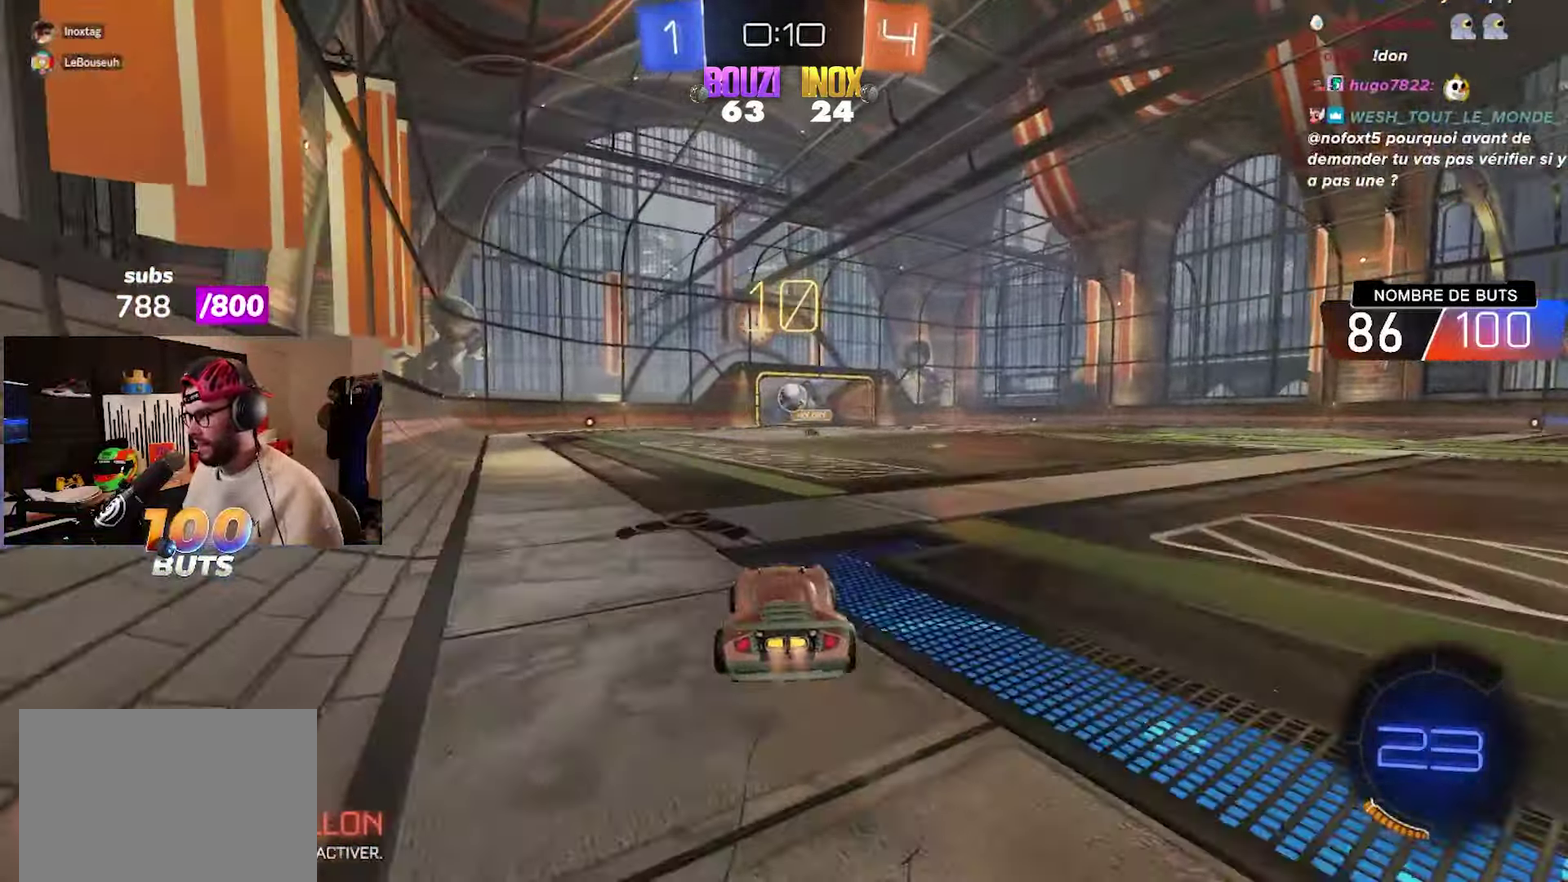
{"buttons": [], "left_stick": "center", "right_stick": "center", "events": [[67, "CROSS", "down"], [167, "CROSS", "up"], [167, "left_stick", "up"], [233, "CROSS", "down"], [350, "CROSS", "up"], [383, "left_stick", "center"], [417, "CIRCLE", "up"], [483, "R2", "up"]]}
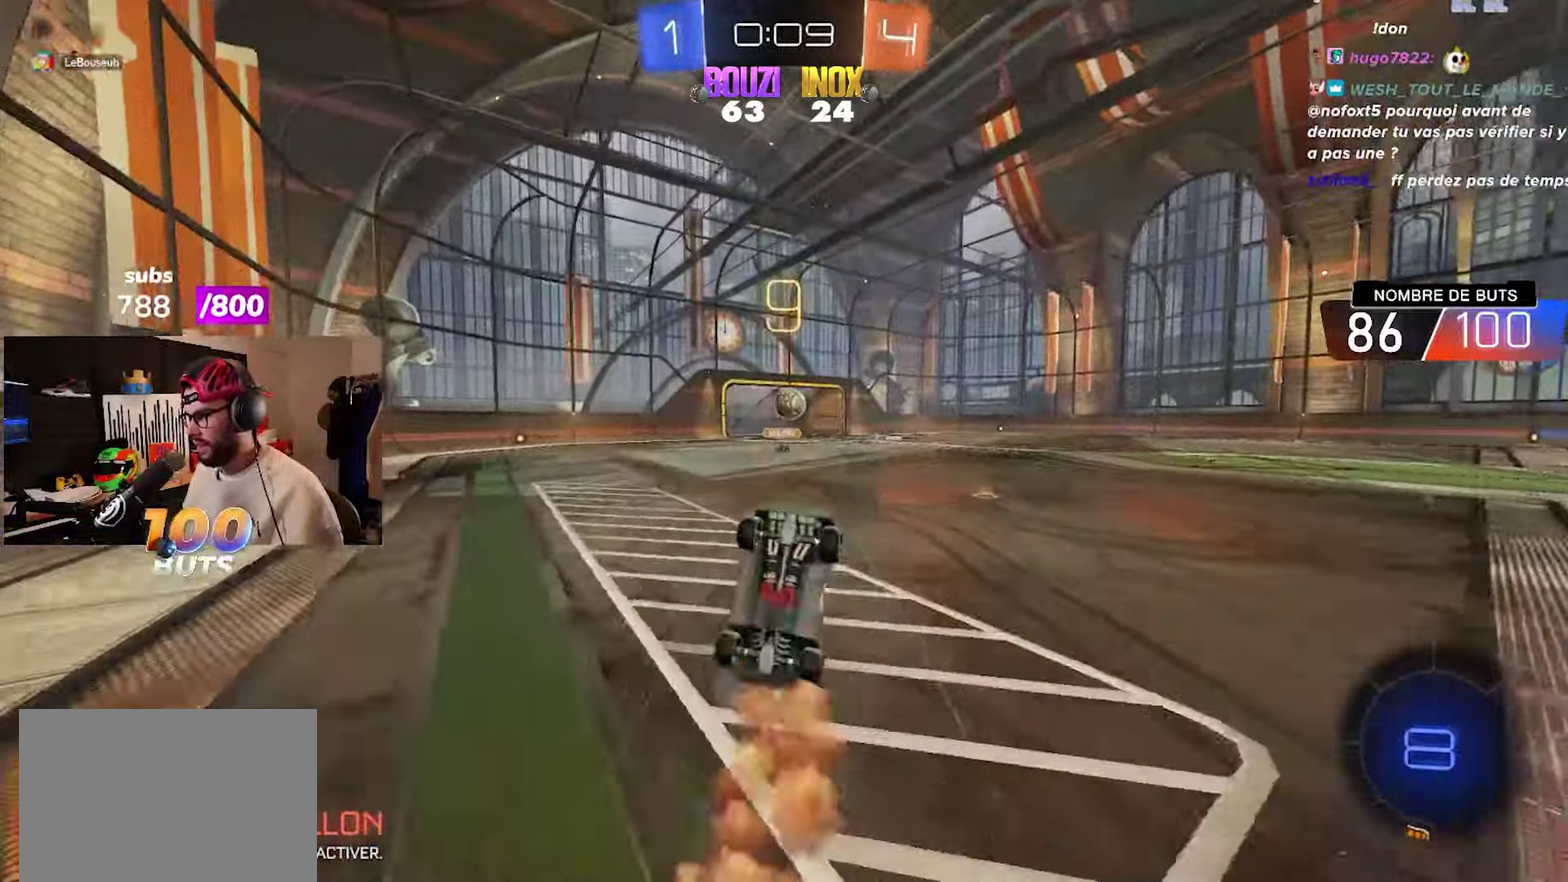
{"buttons": [], "left_stick": "up-right", "right_stick": "center", "events": [[167, "left_stick", "up-right"], [317, "left_stick", "center"], [483, "left_stick", "up-right"]]}
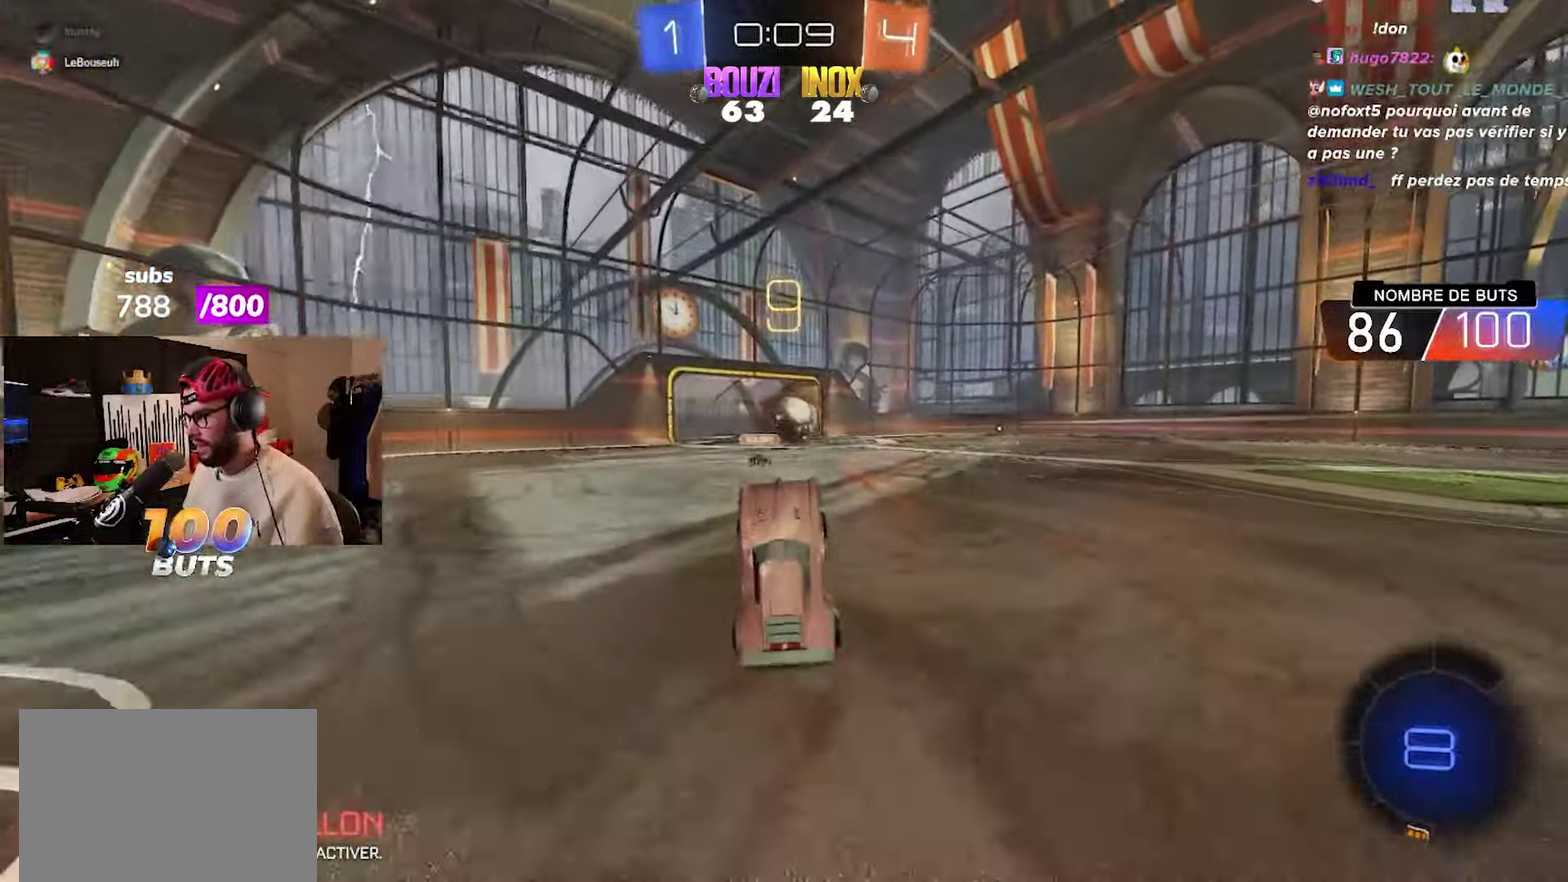
{"buttons": ["CROSS", "R2"], "left_stick": "down", "right_stick": "center", "events": [[233, "R2", "down"], [350, "left_stick", "center"], [417, "left_stick", "down-left"], [450, "CROSS", "down"], [483, "left_stick", "down"]]}
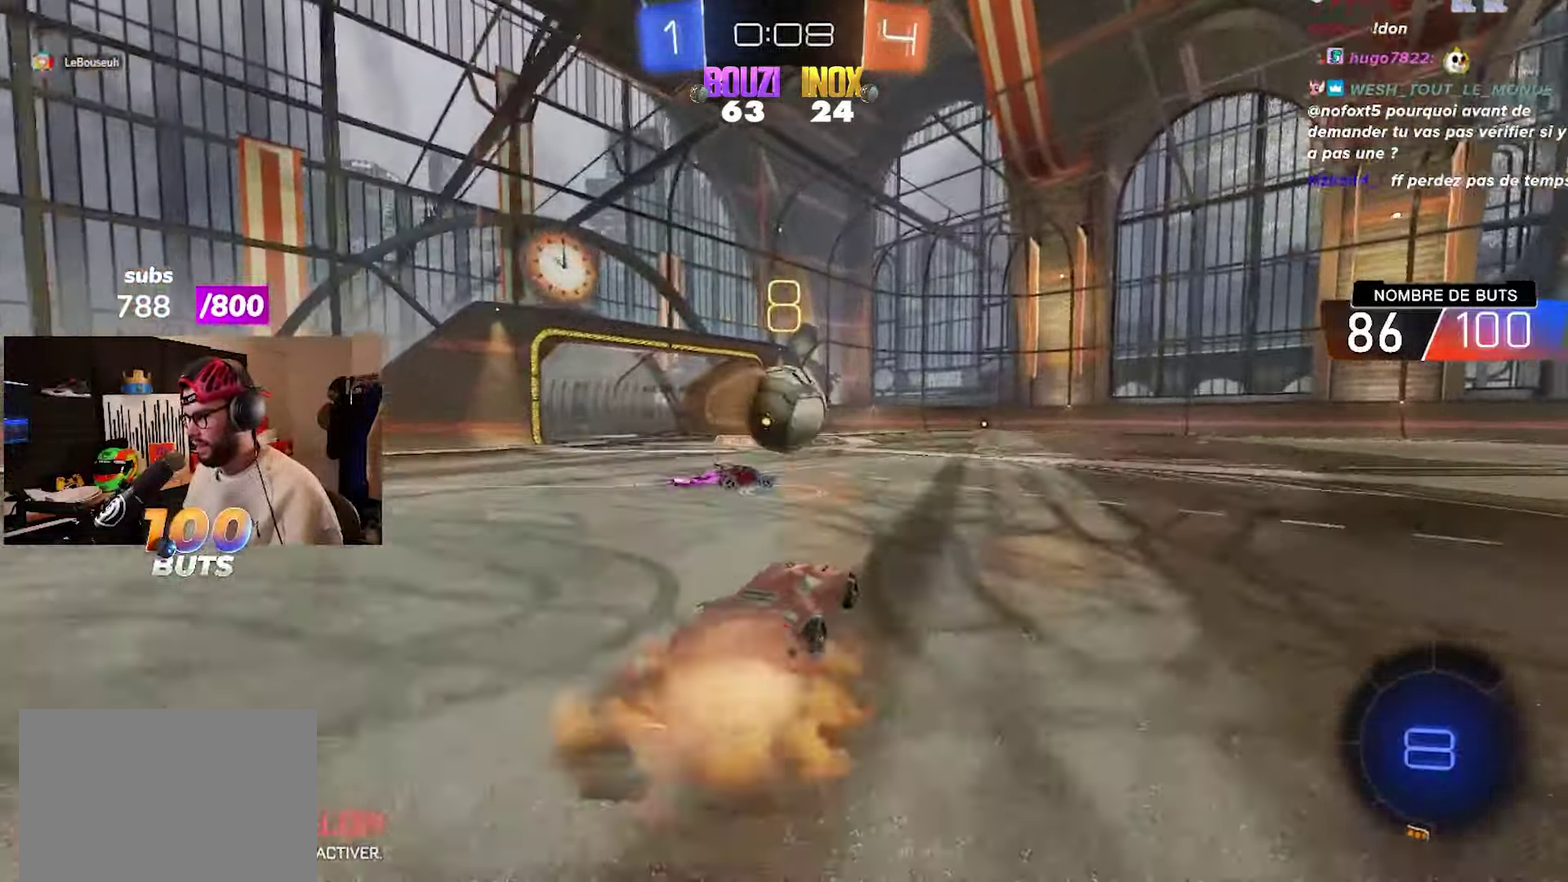
{"buttons": [], "left_stick": "up-left", "right_stick": "center", "events": [[67, "left_stick", "down-left"], [83, "CROSS", "up"], [133, "left_stick", "down"], [183, "CROSS", "down"], [200, "left_stick", "down-left"], [283, "left_stick", "center"], [350, "CROSS", "up"], [417, "R2", "up"], [417, "left_stick", "left"], [500, "left_stick", "up-left"]]}
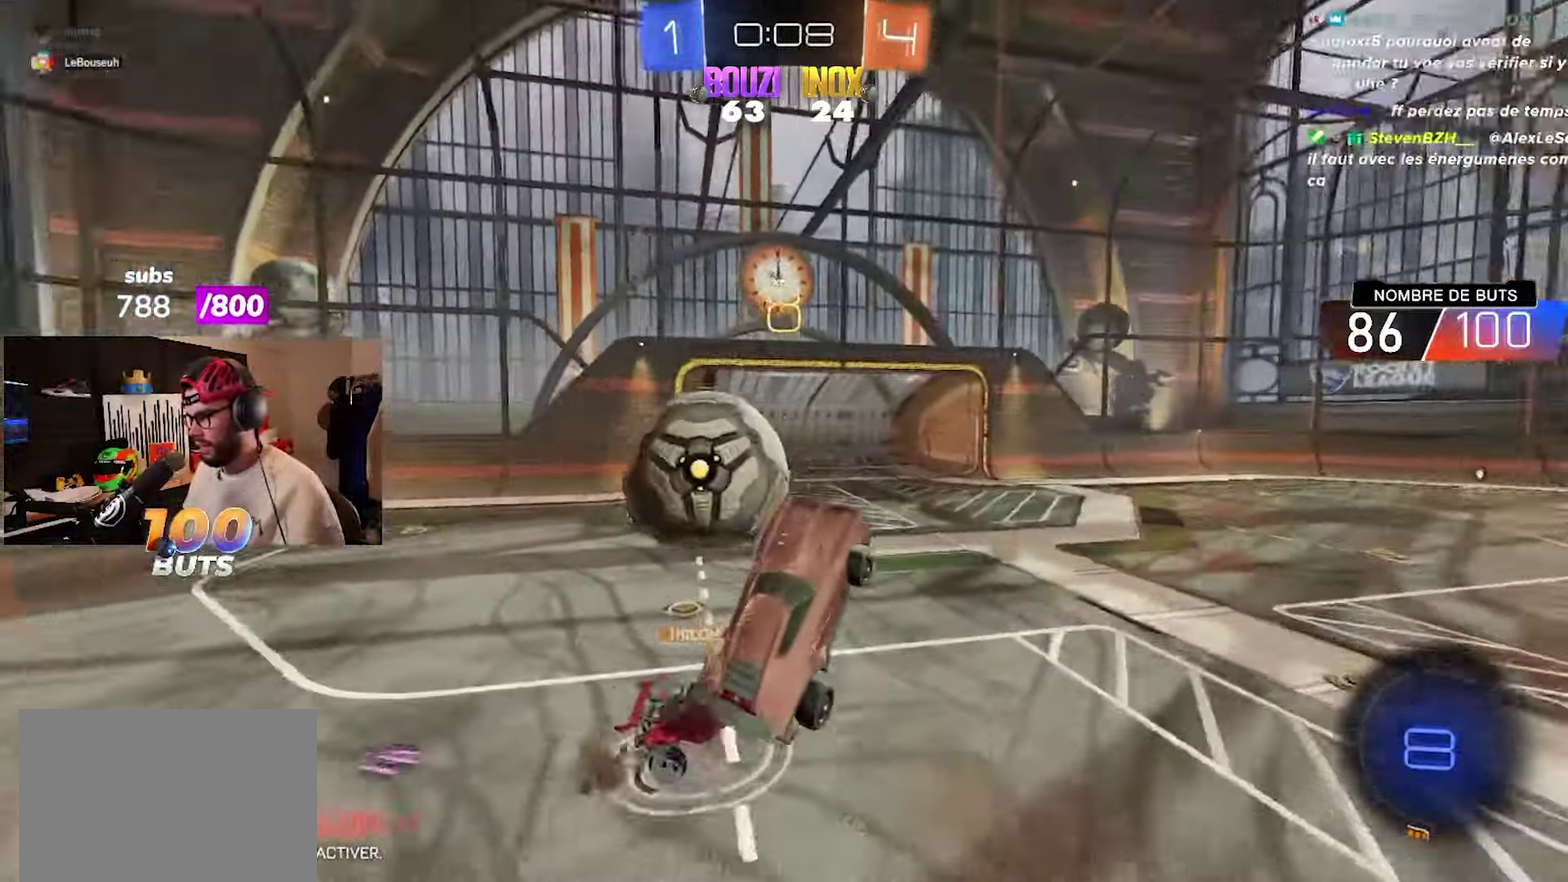
{"buttons": [], "left_stick": "center", "right_stick": "center", "events": [[83, "left_stick", "up"], [133, "left_stick", "up-right"], [367, "left_stick", "center"]]}